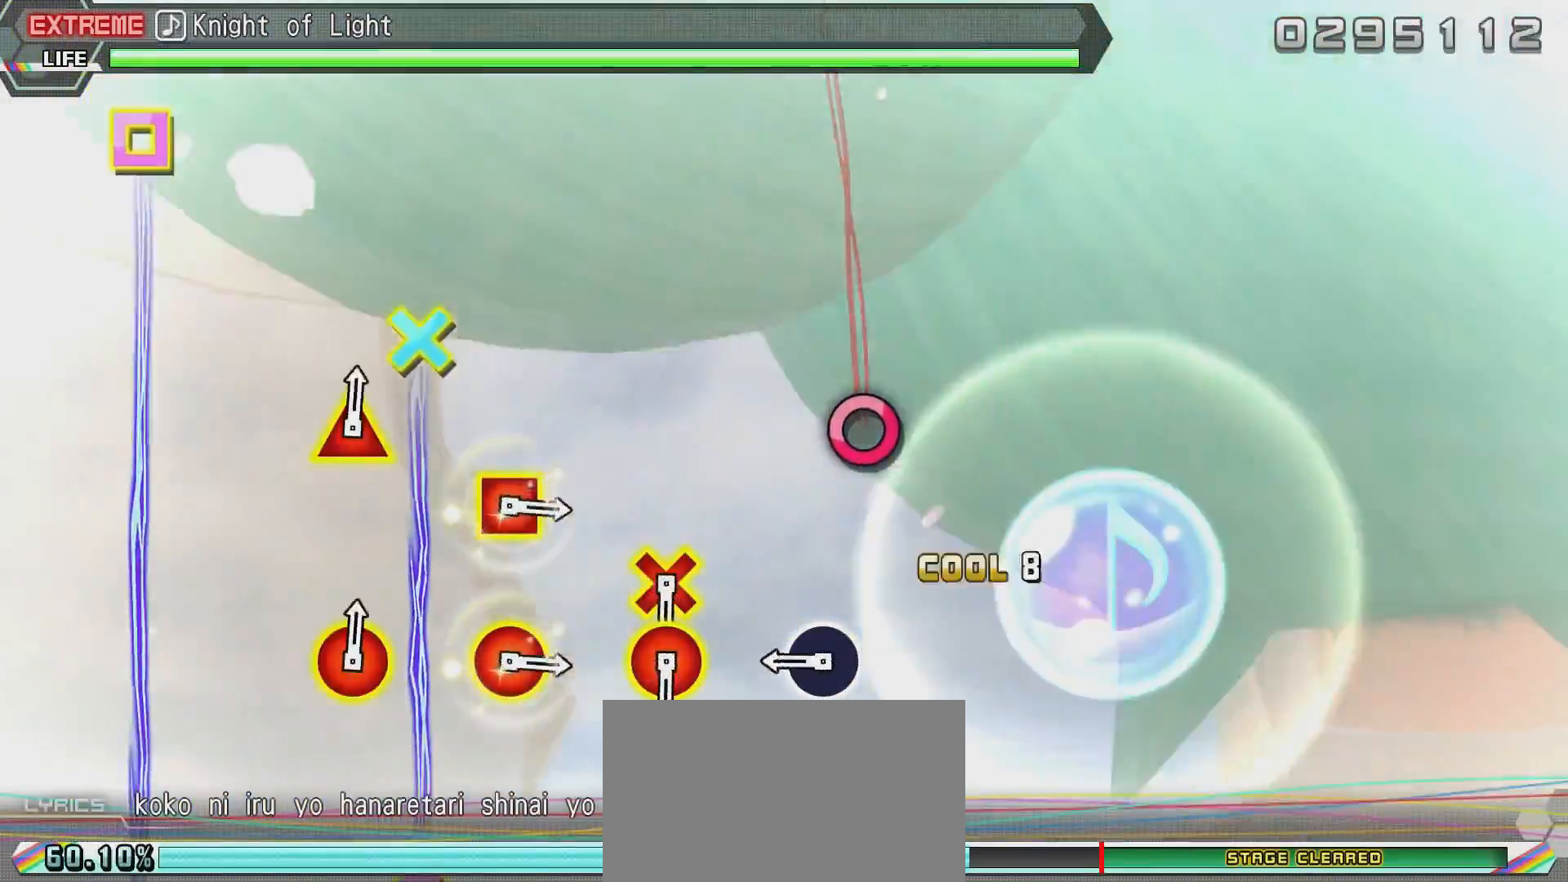
Gameplay with a controller (PlayStation layout); each line is a JSON object with the inputs held at the frame after it. "events" lists button and stick changes between this image and that frame as [ms after this image, input, new state], when the widget could be followed in between.
{"buttons": ["R2"], "left_stick": "center", "right_stick": "center", "events": [[66, "SQUARE", "up"], [183, "TRIANGLE", "down"], [383, "R2", "down"], [433, "TRIANGLE", "up"]]}
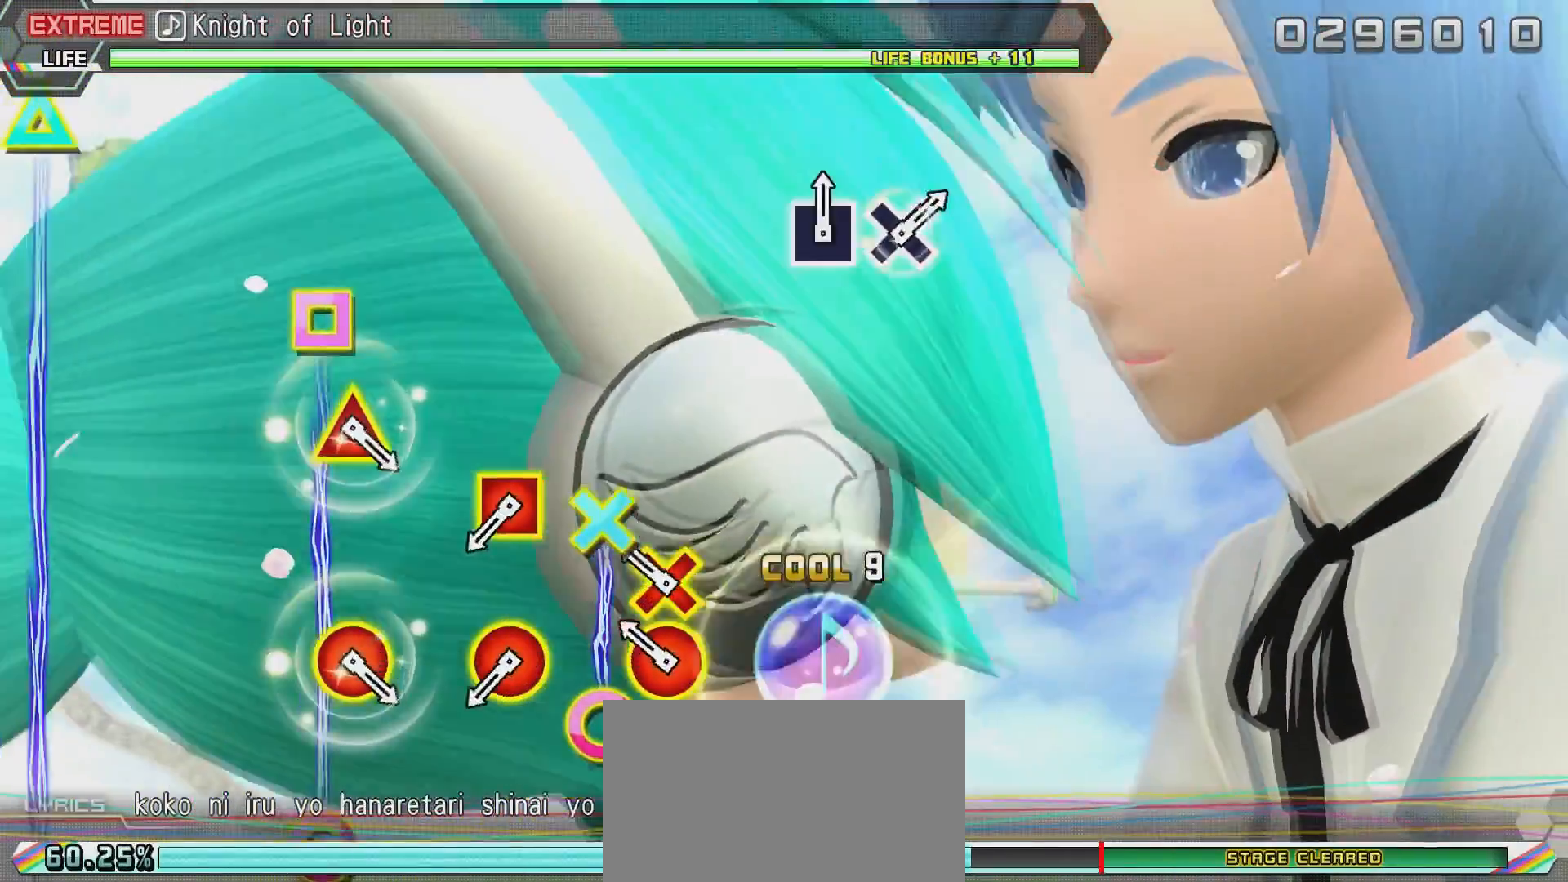
{"buttons": ["R2"], "left_stick": "center", "right_stick": "center", "events": [[34, "right_stick", "right"], [184, "right_stick", "center"], [334, "right_stick", "left"], [451, "right_stick", "center"]]}
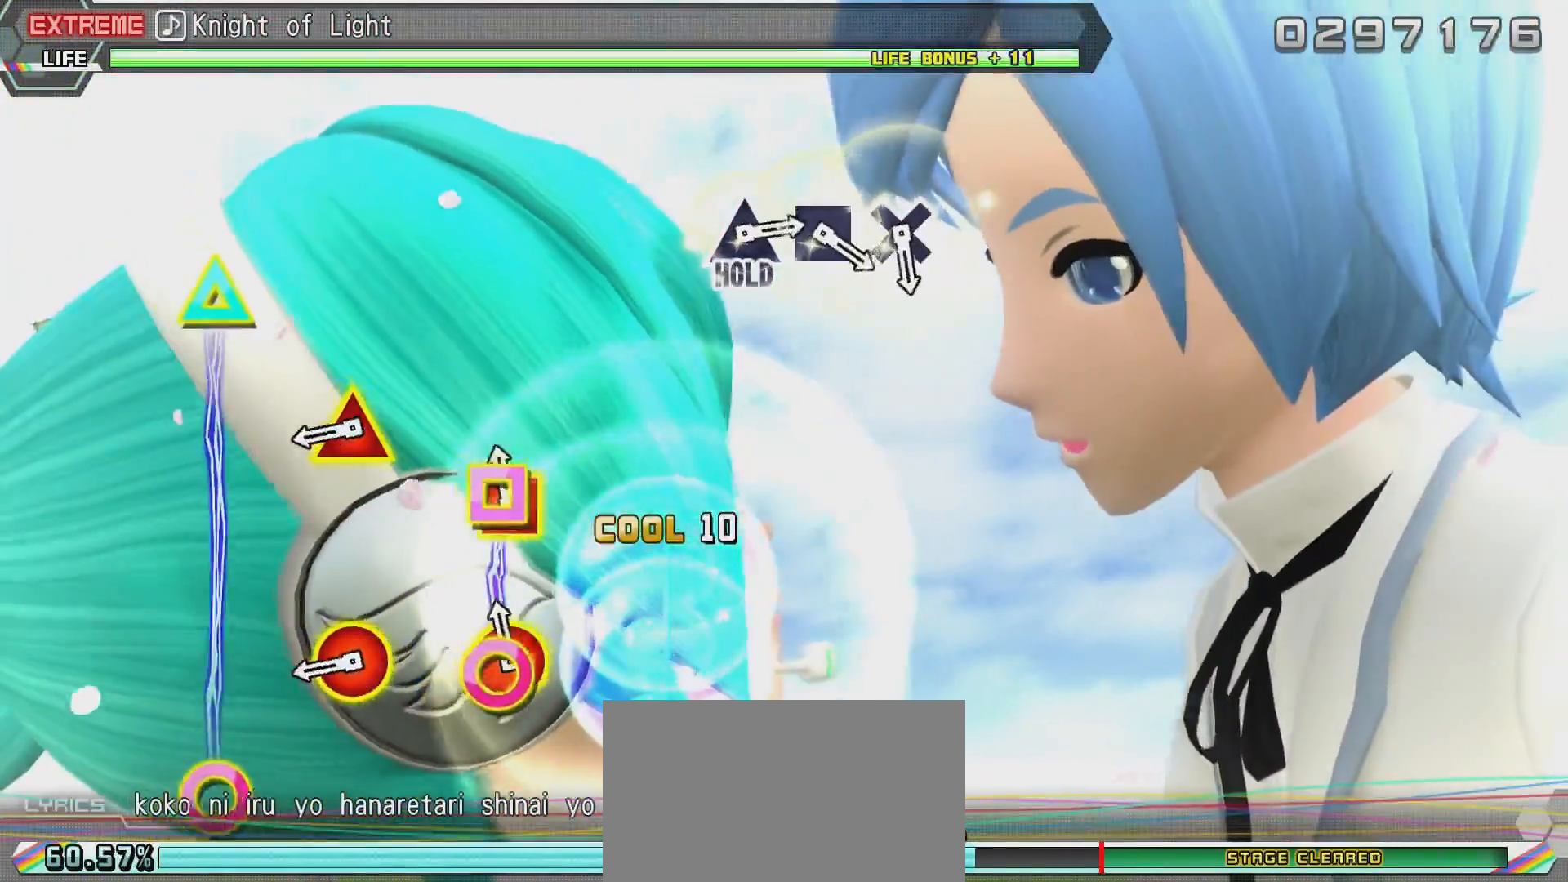
{"buttons": ["R2"], "left_stick": "center", "right_stick": "center", "events": [[167, "right_stick", "right"], [317, "right_stick", "center"]]}
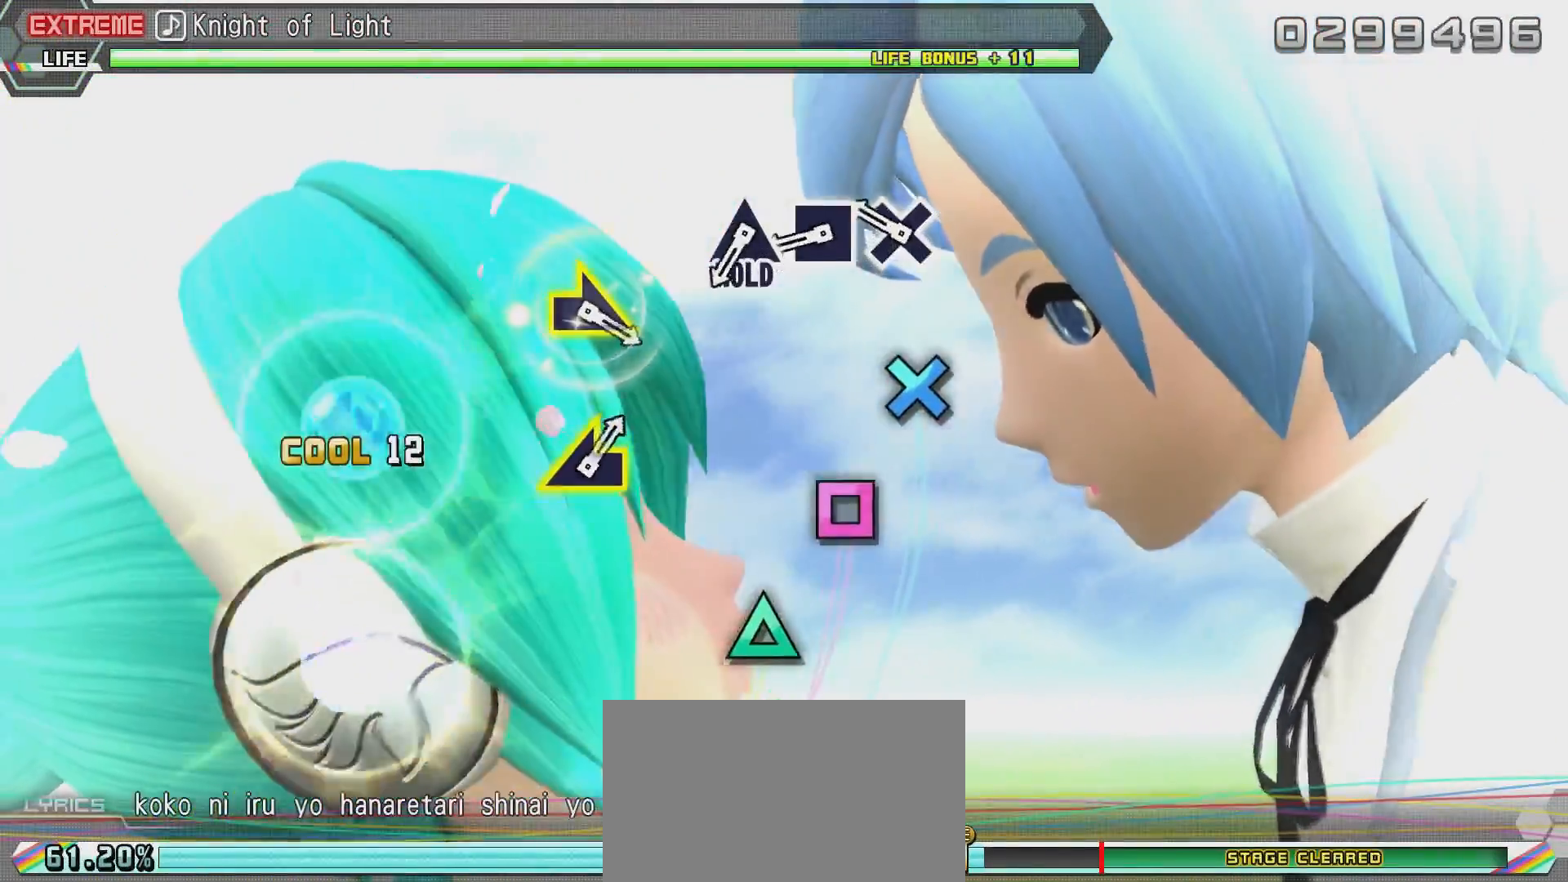
{"buttons": ["R2"], "left_stick": "center", "right_stick": "center", "events": [[16, "SQUARE", "down"], [116, "SQUARE", "up"], [216, "CROSS", "down"], [266, "CROSS", "up"], [367, "CIRCLE", "down"], [467, "CIRCLE", "up"]]}
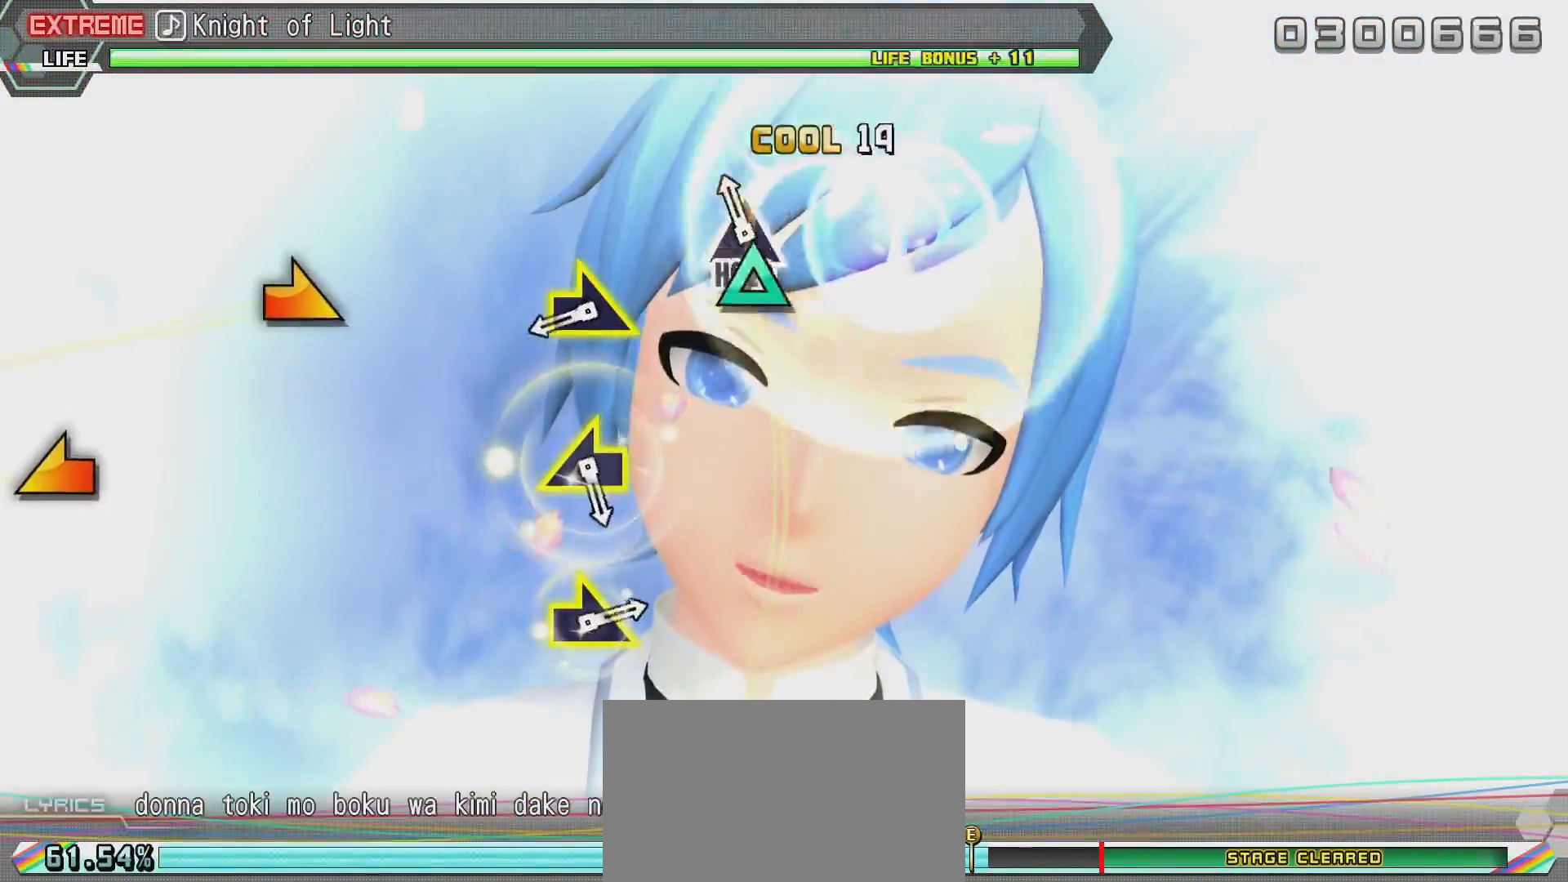
{"buttons": ["R2"], "left_stick": "center", "right_stick": "center", "events": [[367, "SQUARE", "down"], [467, "SQUARE", "up"]]}
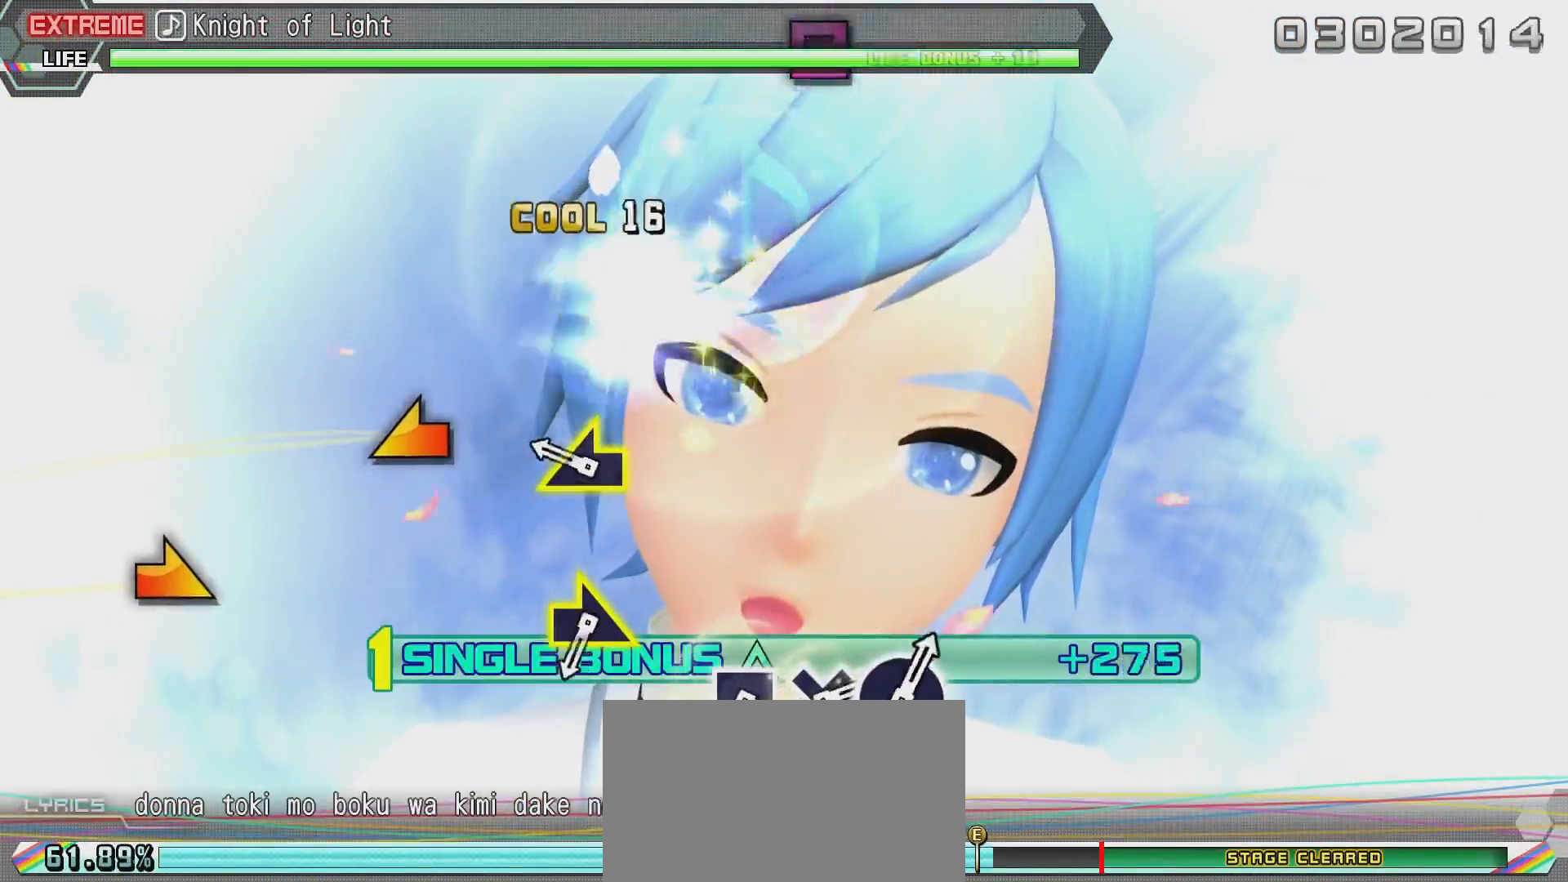
{"buttons": ["CROSS", "R2"], "left_stick": "center", "right_stick": "center", "events": [[66, "SQUARE", "down"], [116, "SQUARE", "up"], [233, "CROSS", "down"], [333, "CROSS", "up"], [383, "CROSS", "down"]]}
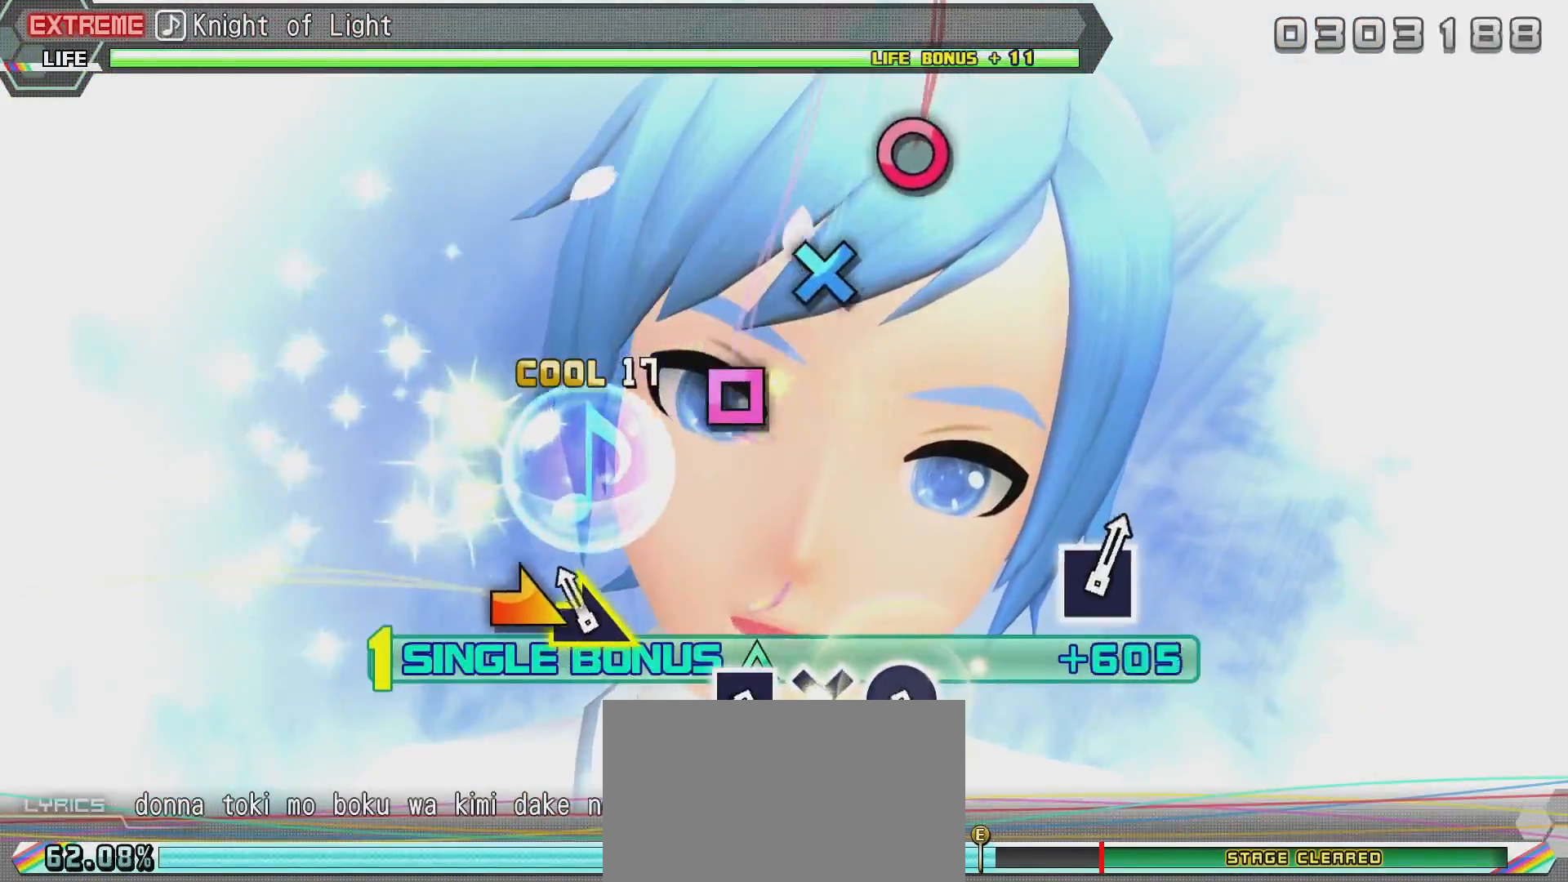
{"buttons": ["R2", "DPAD_RIGHT"], "left_stick": "center", "right_stick": "center", "events": [[33, "CROSS", "up"], [234, "DPAD_RIGHT", "down"]]}
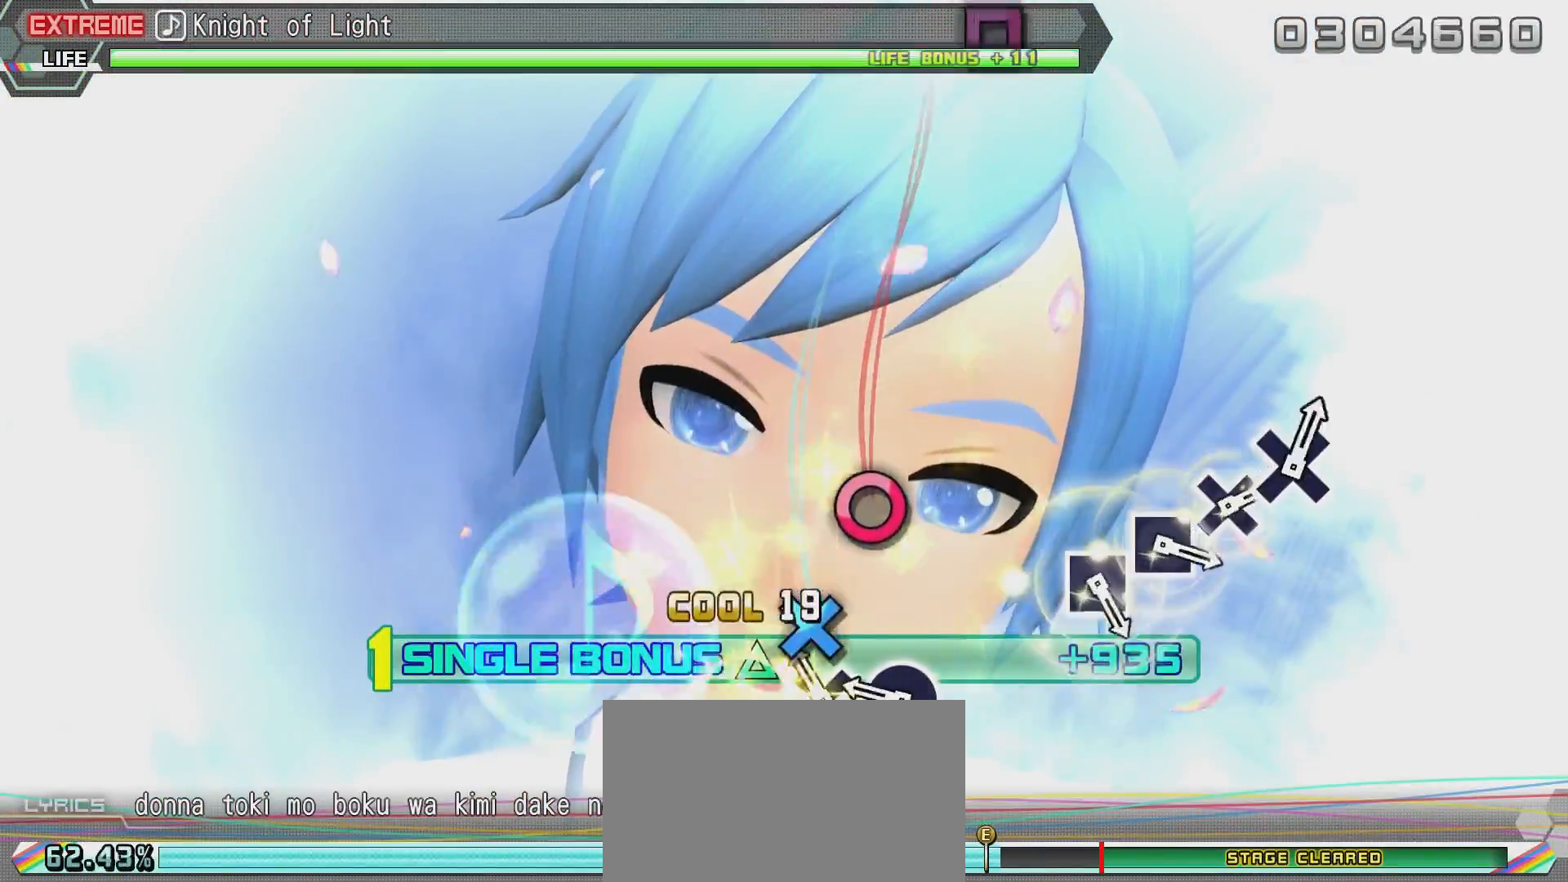
{"buttons": ["L2"], "left_stick": "center", "right_stick": "center", "events": [[33, "L2", "down"], [133, "DPAD_RIGHT", "up"], [183, "R2", "up"]]}
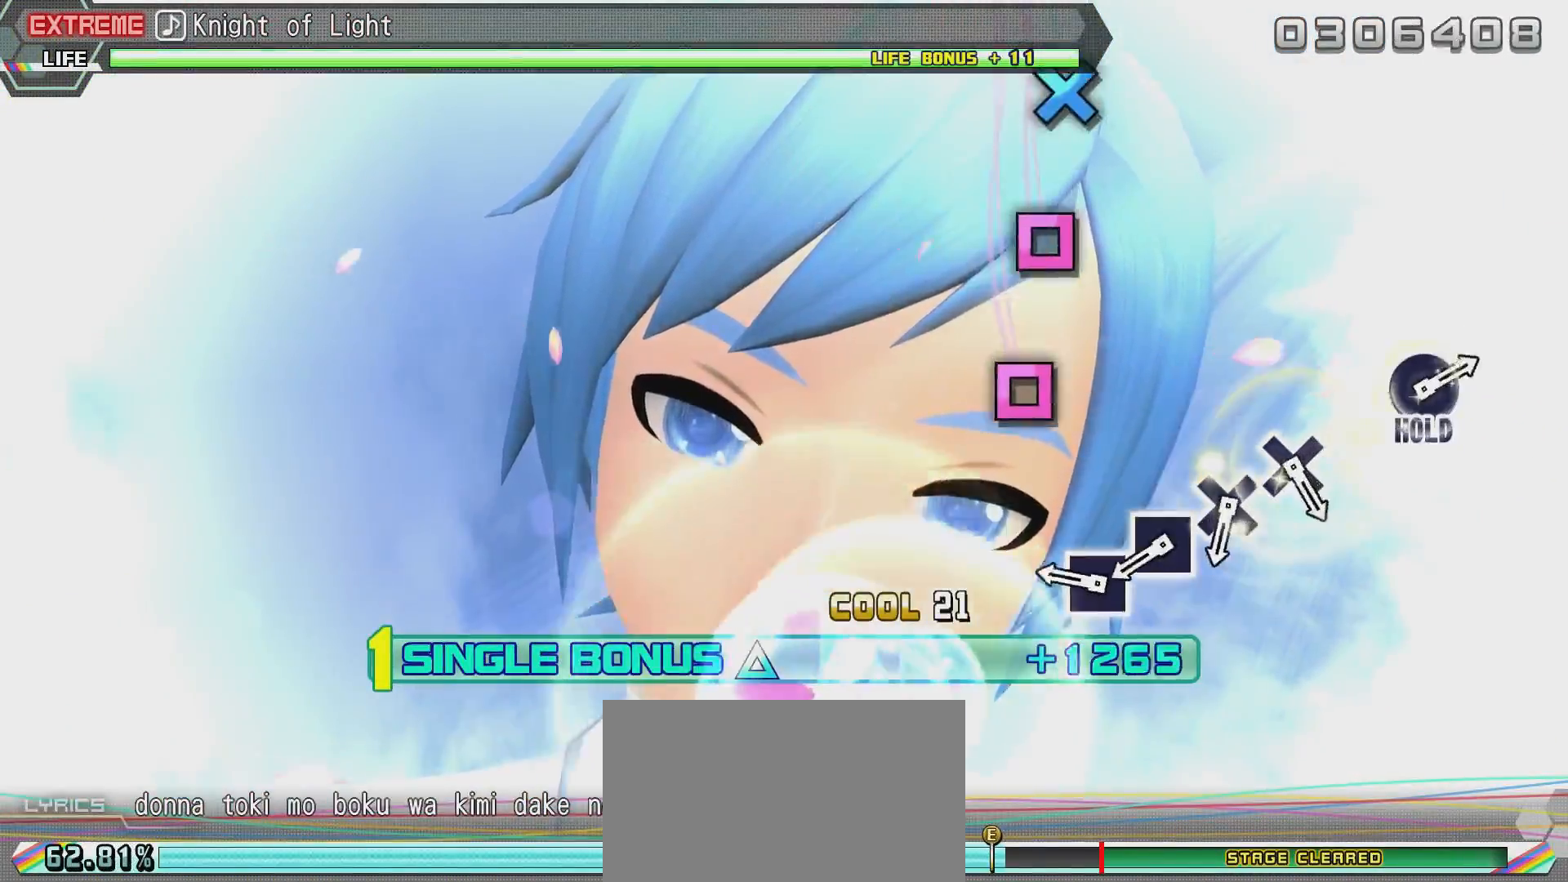
{"buttons": ["CROSS", "L2"], "left_stick": "center", "right_stick": "center", "events": [[284, "SQUARE", "down"], [384, "SQUARE", "up"], [501, "CROSS", "down"]]}
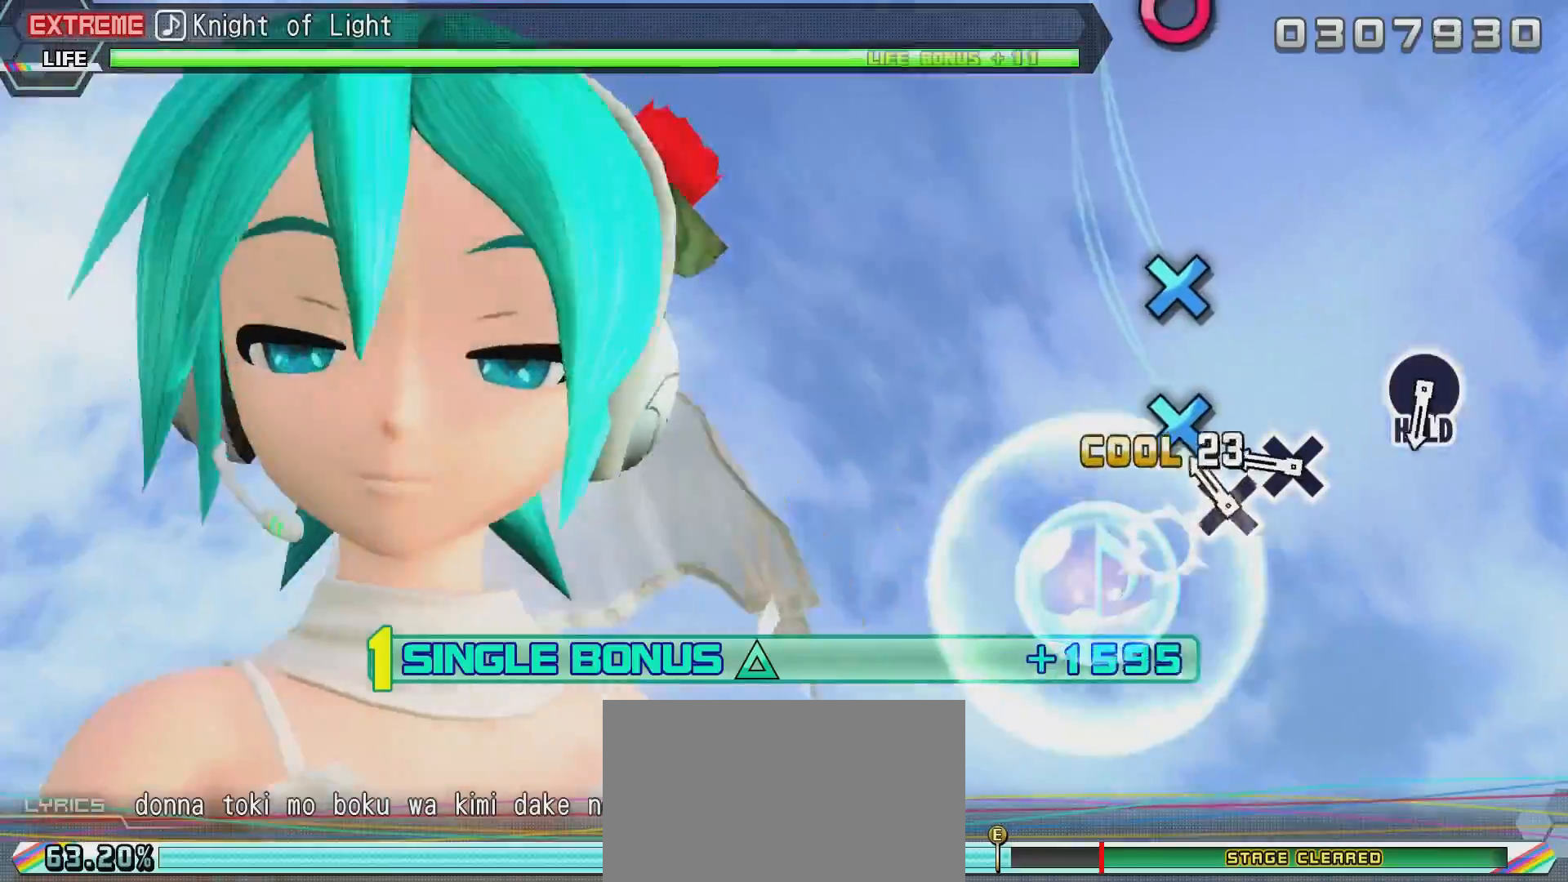
{"buttons": ["SQUARE", "L2"], "left_stick": "center", "right_stick": "center", "events": [[100, "CROSS", "up"], [150, "SQUARE", "down"], [200, "SQUARE", "up"], [300, "CROSS", "down"], [400, "CROSS", "up"], [450, "SQUARE", "down"]]}
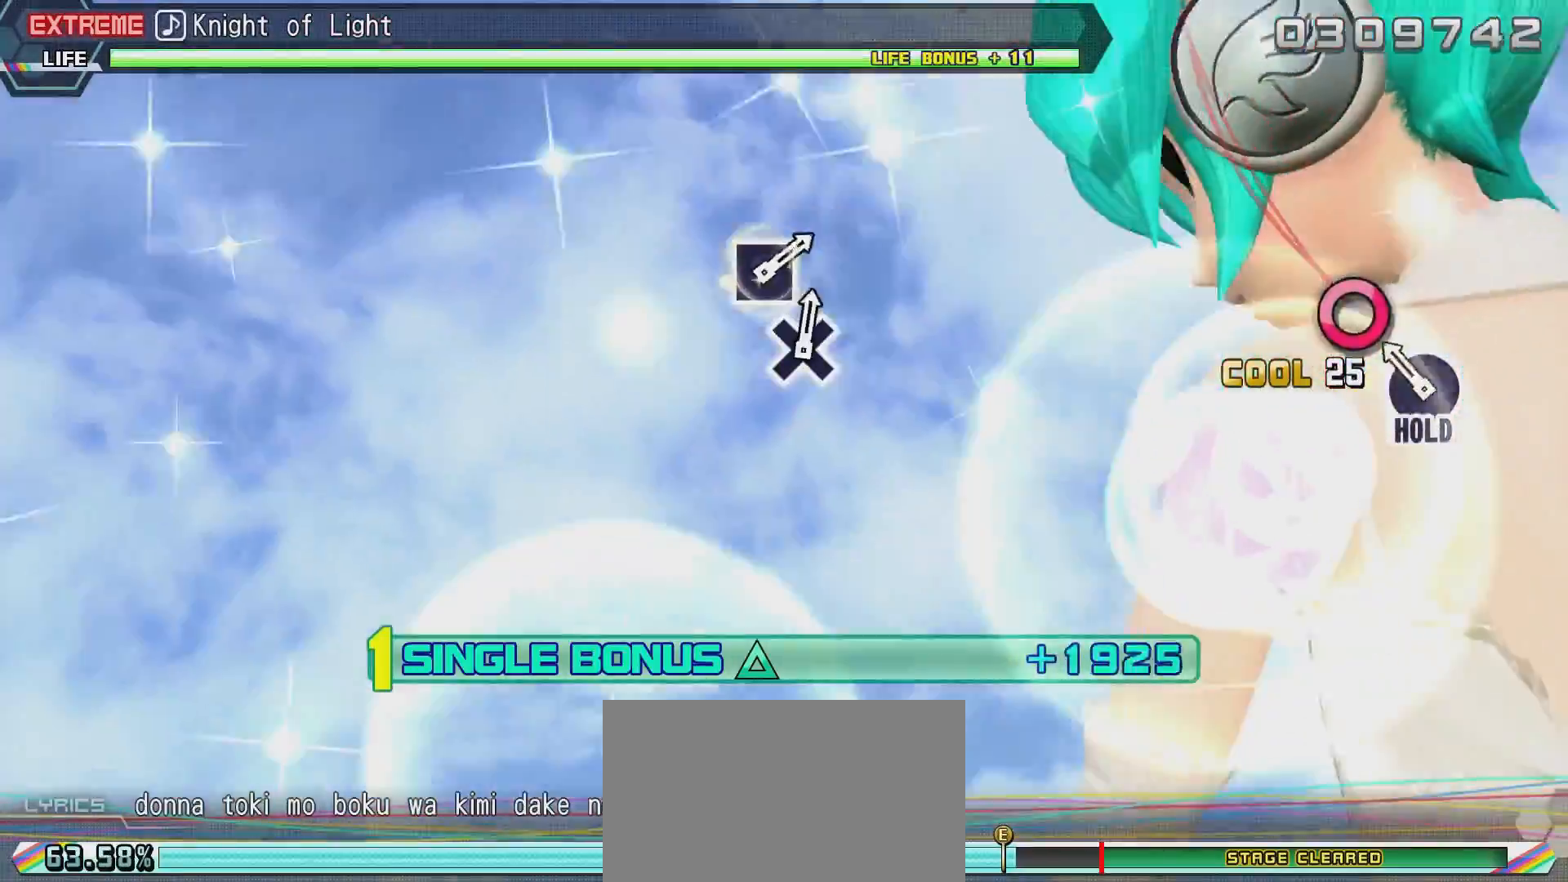
{"buttons": ["CROSS", "L2"], "left_stick": "center", "right_stick": "center", "events": [[50, "SQUARE", "up"], [300, "CIRCLE", "down"], [400, "CIRCLE", "up"], [450, "CROSS", "down"]]}
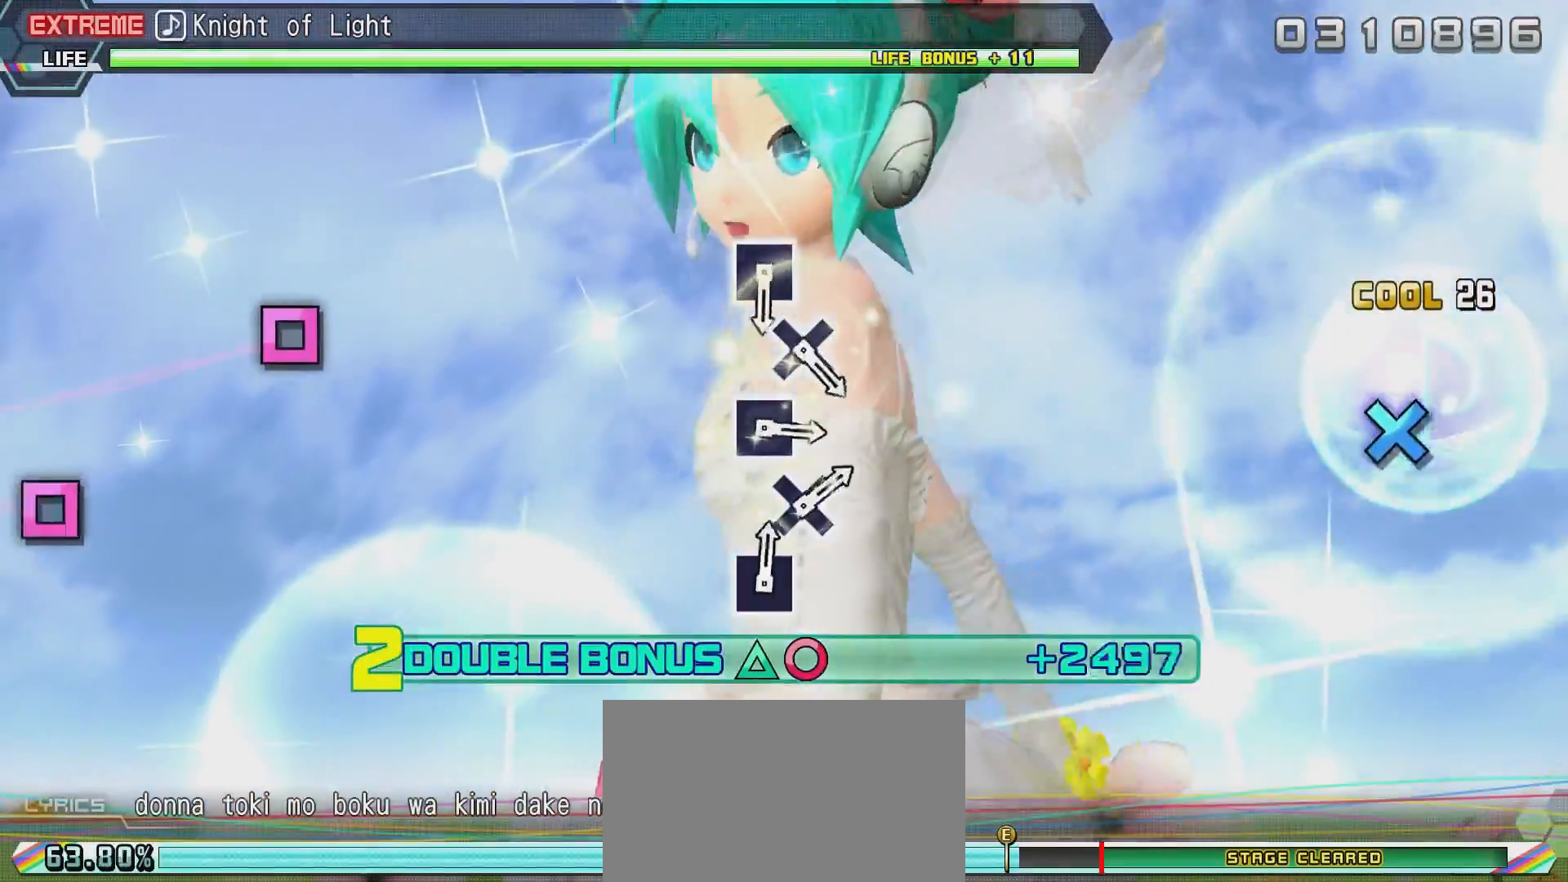
{"buttons": ["R2"], "left_stick": "left", "right_stick": "center", "events": [[50, "CROSS", "up"], [150, "SQUARE", "down"], [250, "L2", "up"], [350, "R2", "down"], [500, "SQUARE", "up"], [500, "left_stick", "left"]]}
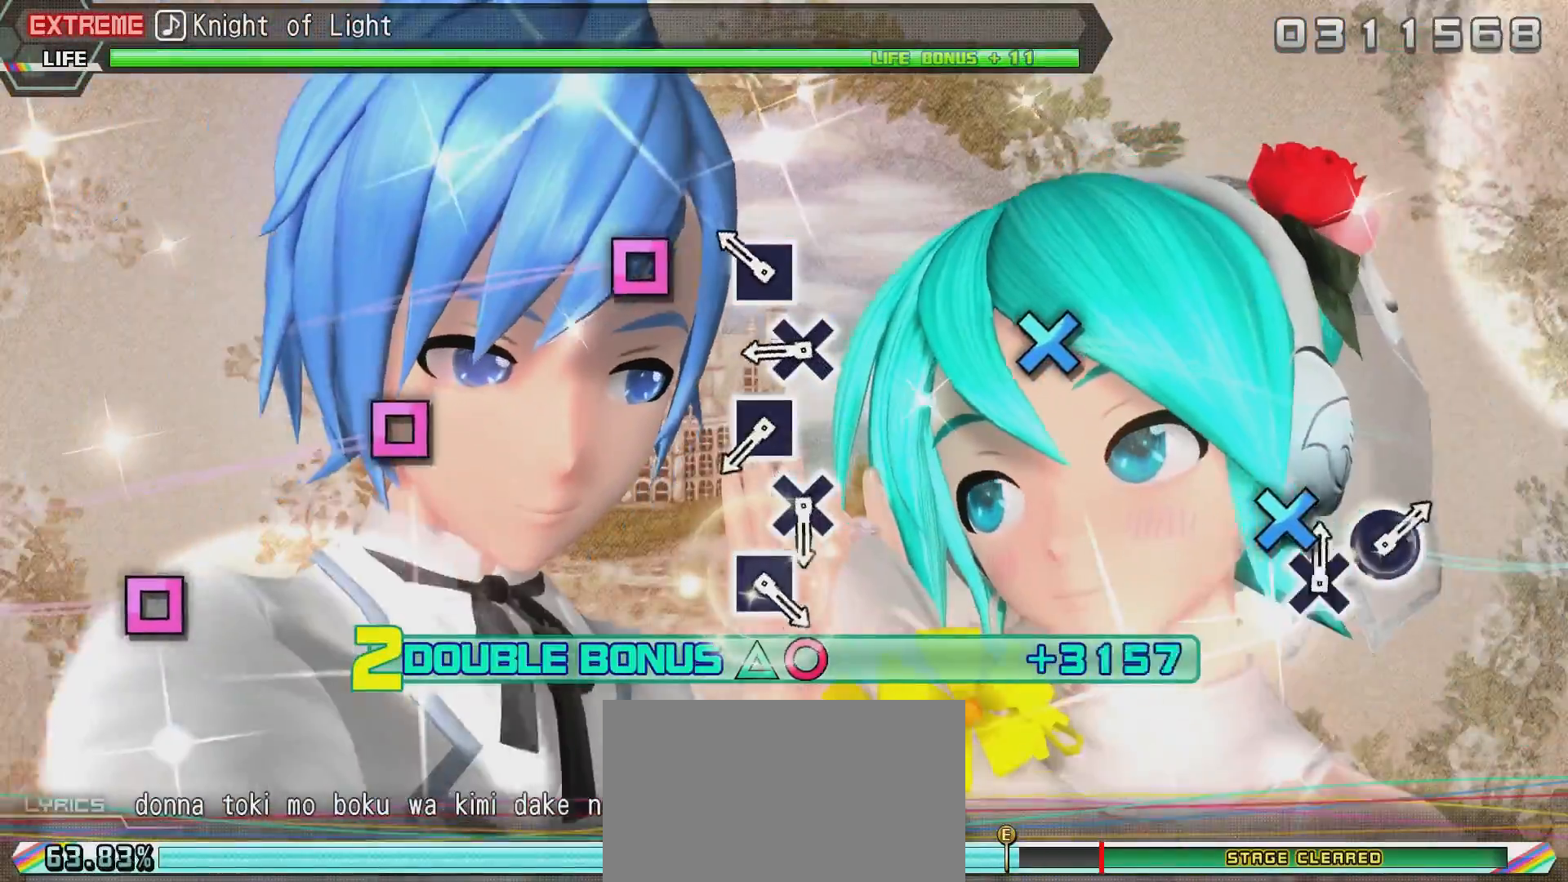
{"buttons": ["R2"], "left_stick": "center", "right_stick": "center", "events": [[150, "left_stick", "center"], [317, "left_stick", "right"], [467, "left_stick", "center"]]}
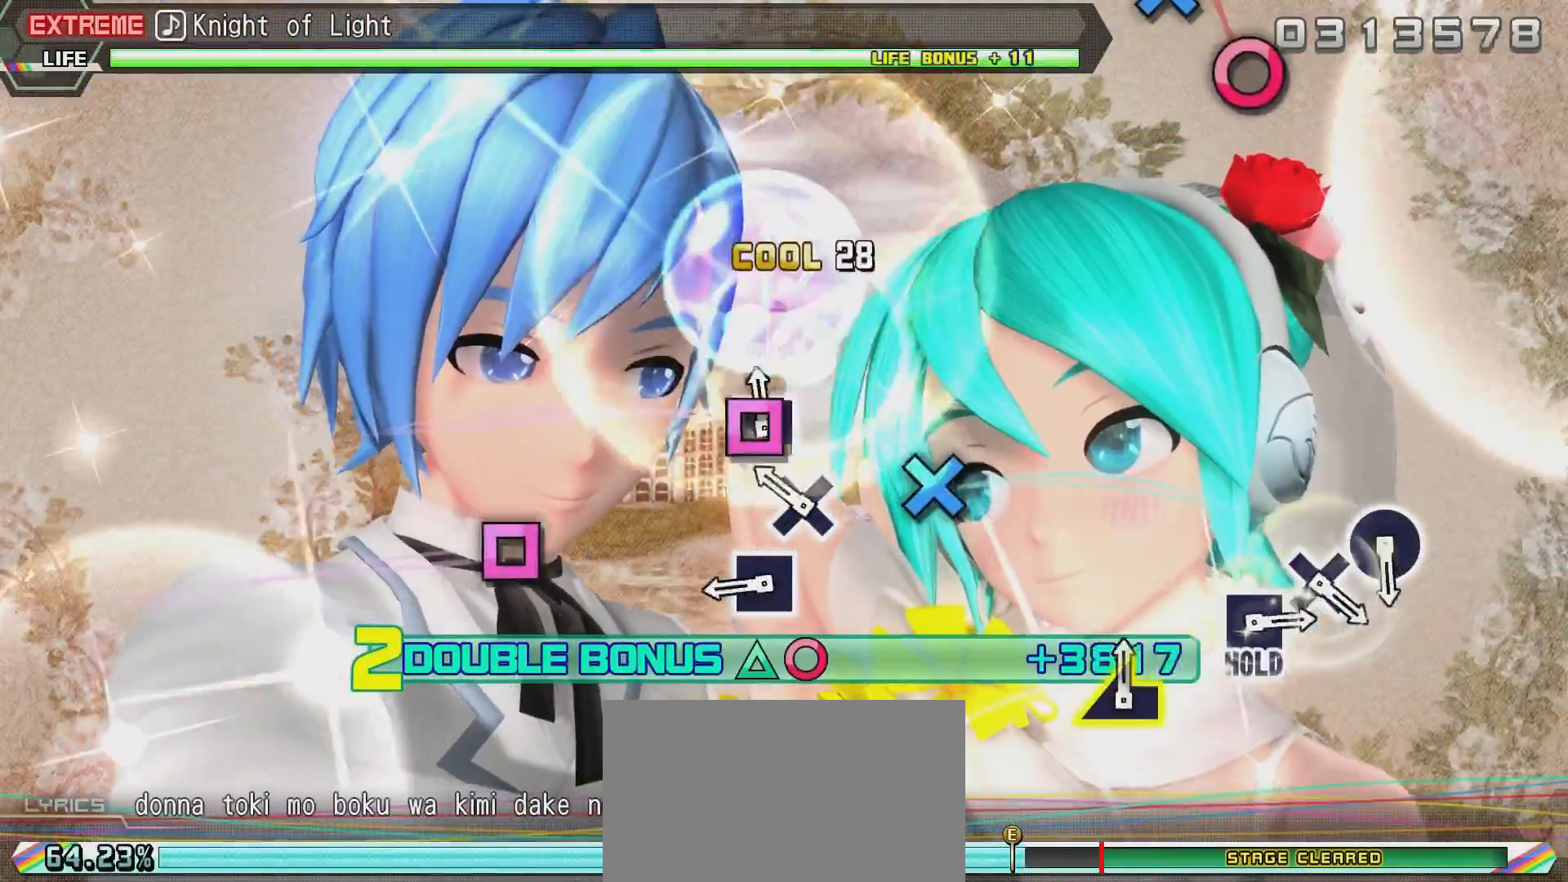
{"buttons": ["R2"], "left_stick": "center", "right_stick": "up-left", "events": [[166, "right_stick", "up-left"]]}
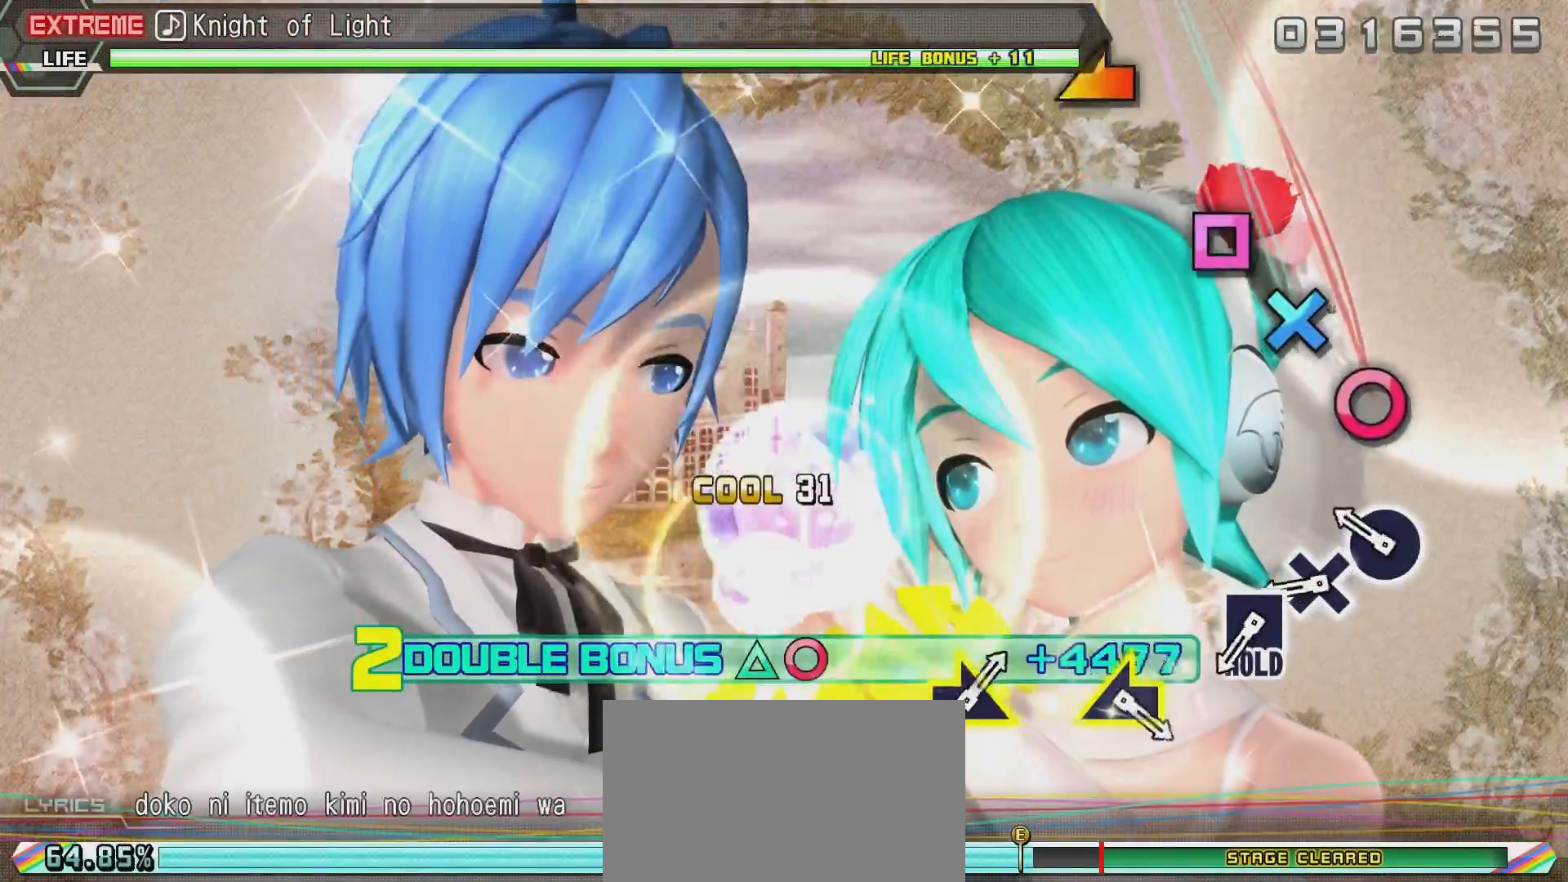
{"buttons": ["R2"], "left_stick": "center", "right_stick": "up-left", "events": []}
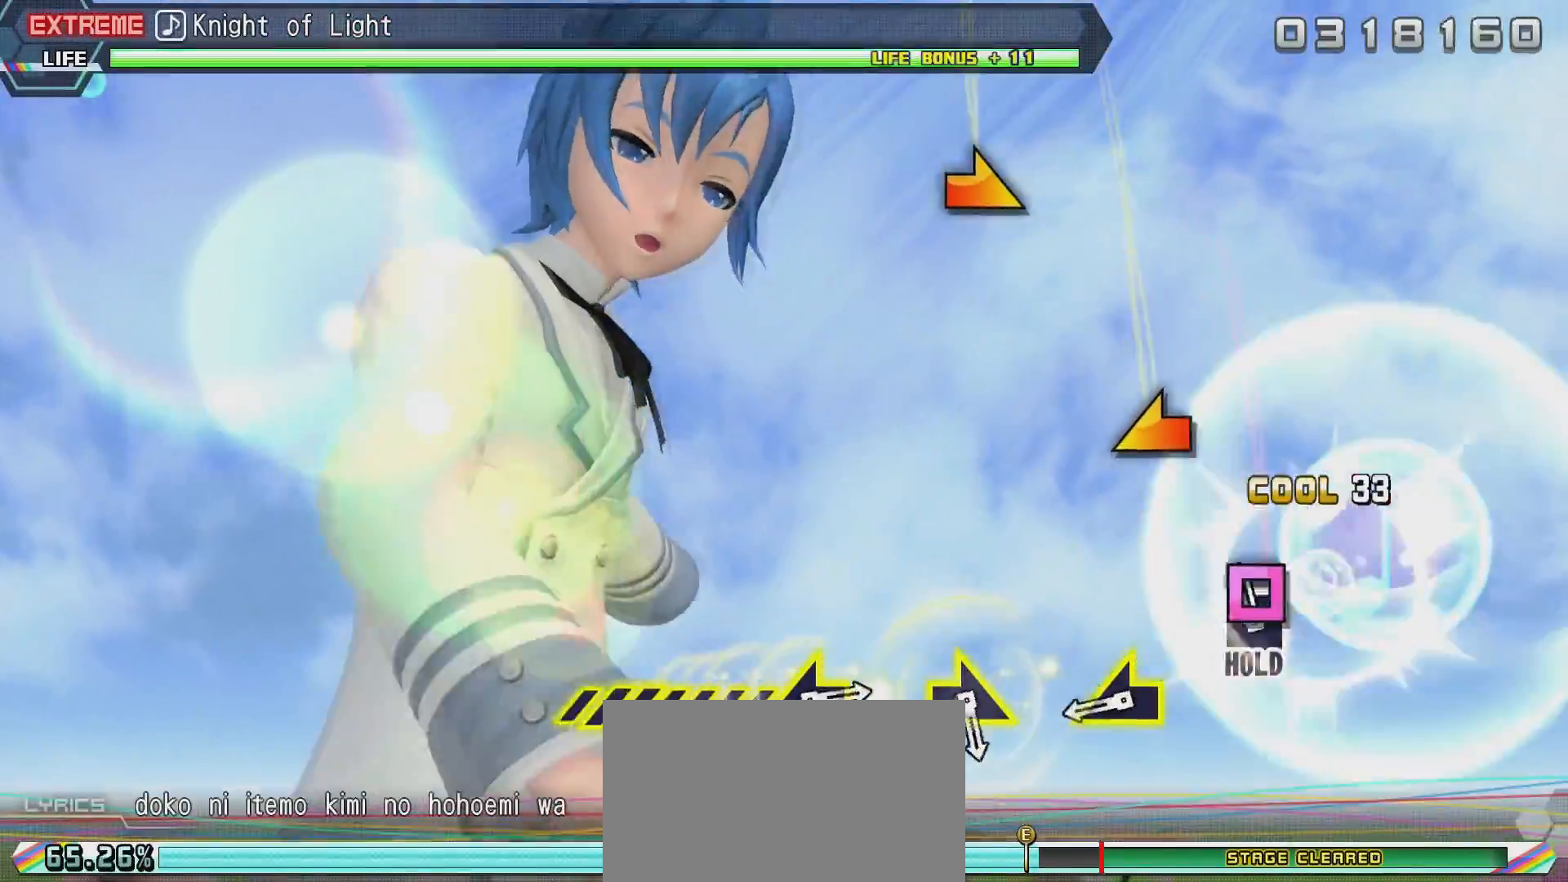
{"buttons": ["R2"], "left_stick": "center", "right_stick": "center", "events": [[66, "right_stick", "center"]]}
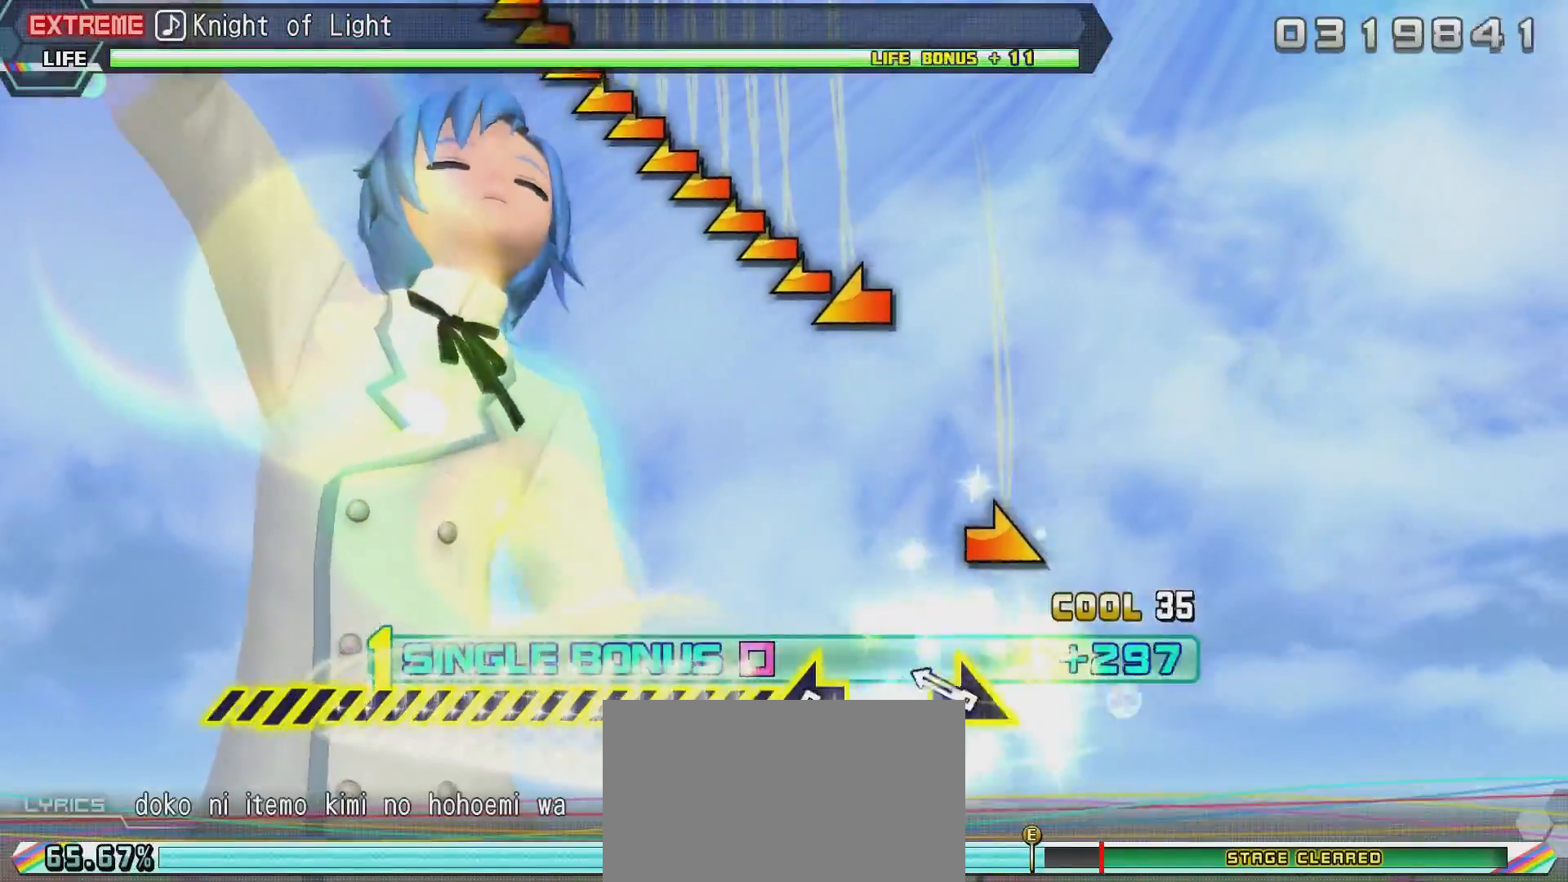
{"buttons": ["CIRCLE", "R2"], "left_stick": "center", "right_stick": "center", "events": [[33, "SQUARE", "down"], [133, "SQUARE", "up"], [234, "CROSS", "down"], [334, "CROSS", "up"], [384, "CIRCLE", "down"]]}
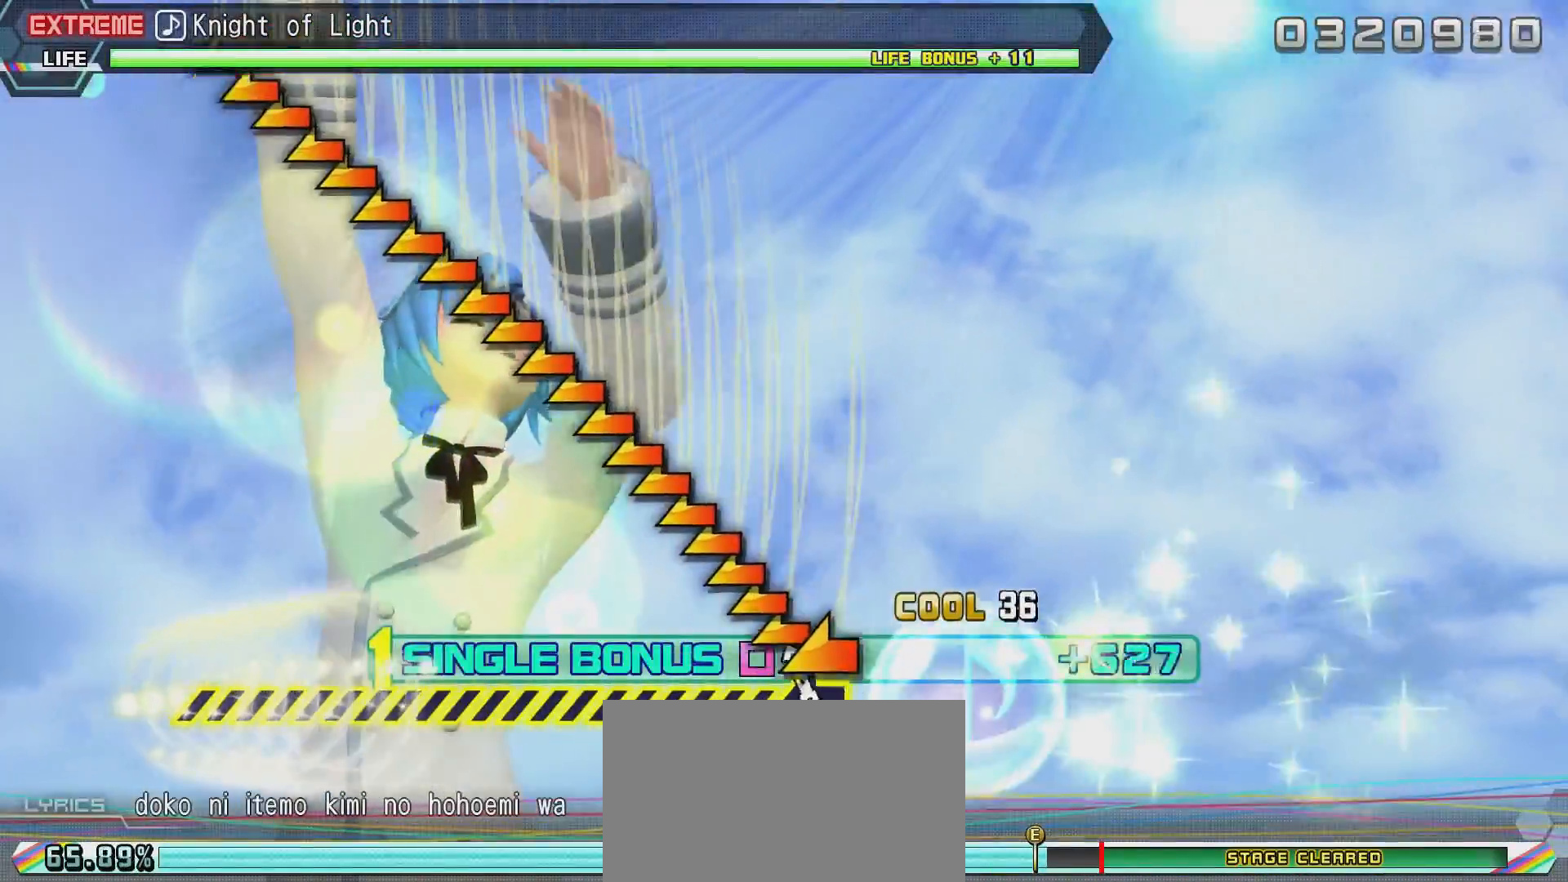
{"buttons": ["R2"], "left_stick": "center", "right_stick": "center", "events": [[33, "CIRCLE", "up"], [233, "CIRCLE", "down"], [233, "DPAD_LEFT", "down"], [333, "CIRCLE", "up"], [333, "DPAD_LEFT", "up"]]}
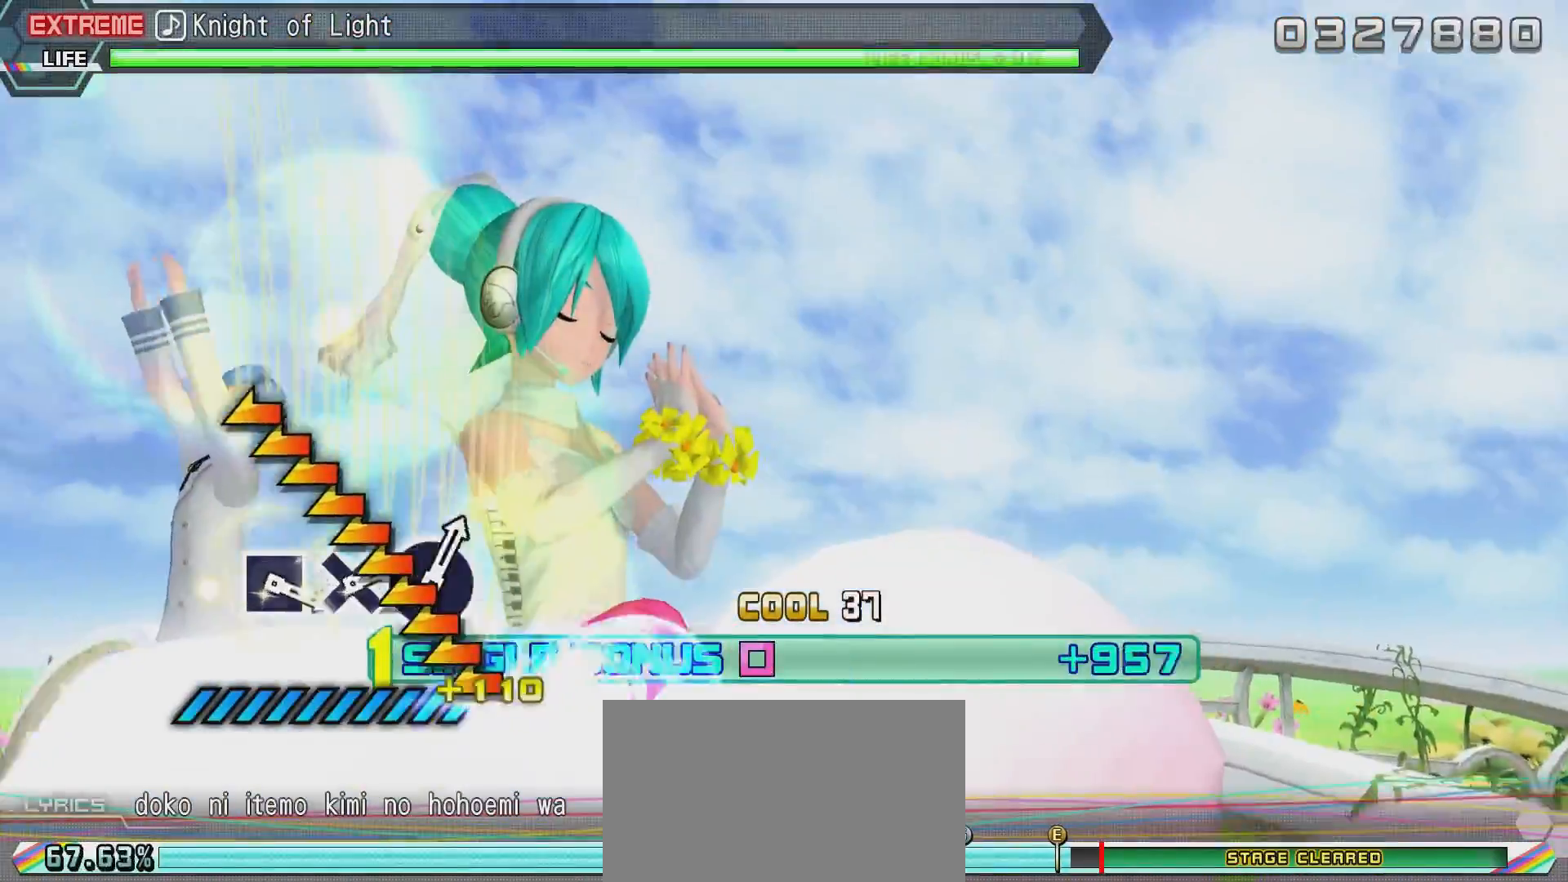
{"buttons": ["TRIANGLE", "R2", "DPAD_LEFT"], "left_stick": "center", "right_stick": "center", "events": [[83, "DPAD_DOWN", "down"], [83, "TRIANGLE", "down"], [184, "DPAD_DOWN", "up"], [184, "TRIANGLE", "up"], [384, "DPAD_LEFT", "down"], [384, "TRIANGLE", "down"]]}
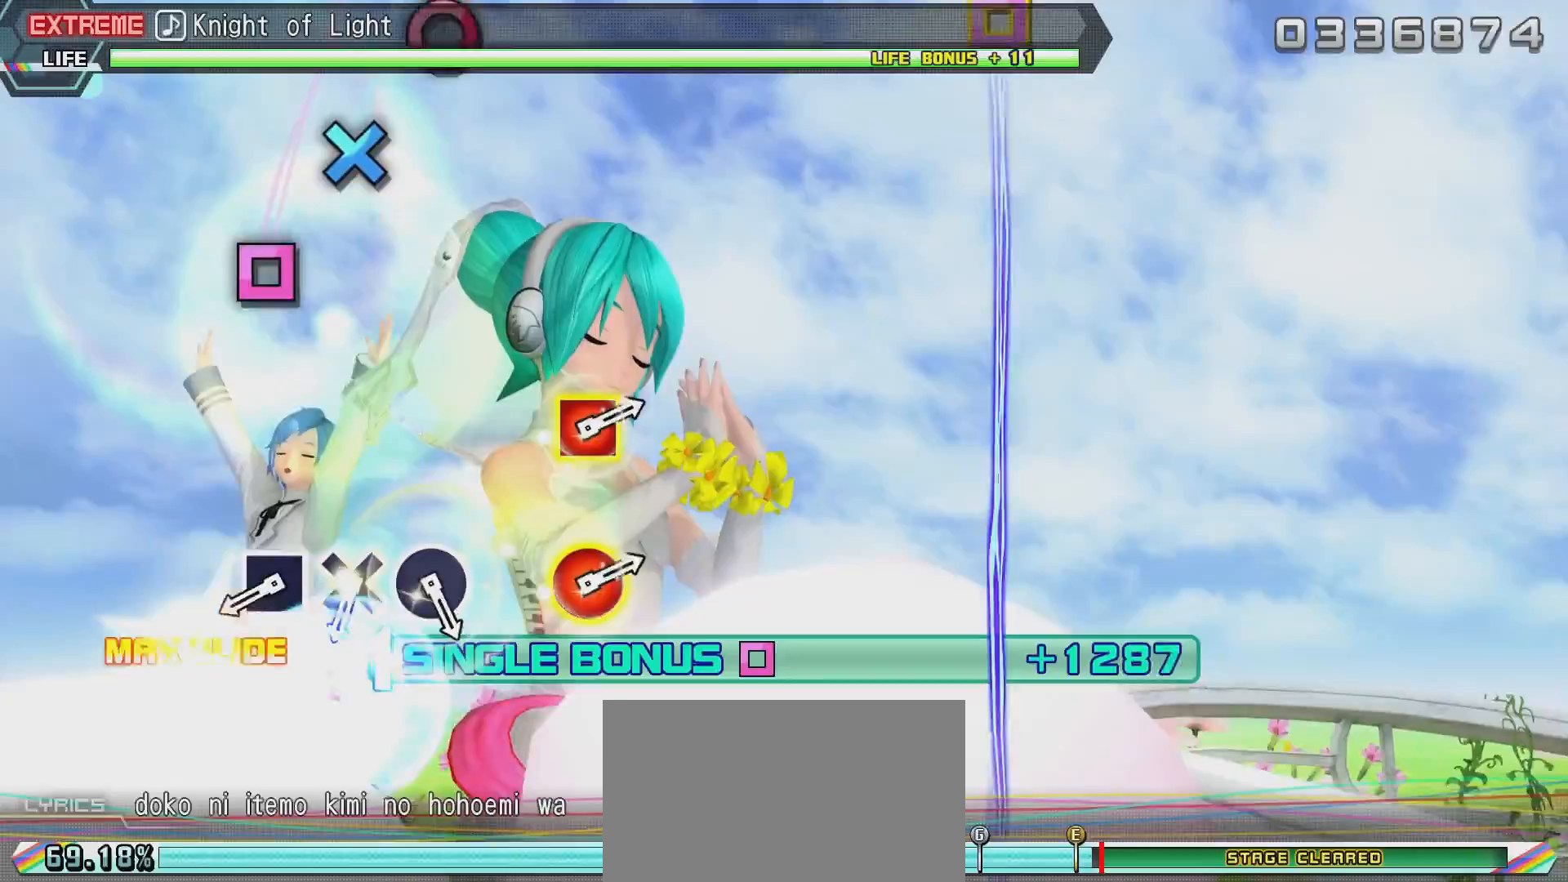
{"buttons": ["R2"], "left_stick": "center", "right_stick": "center", "events": [[33, "DPAD_LEFT", "up"], [33, "TRIANGLE", "up"], [250, "DPAD_DOWN", "down"], [250, "TRIANGLE", "down"], [350, "DPAD_DOWN", "up"], [350, "TRIANGLE", "up"]]}
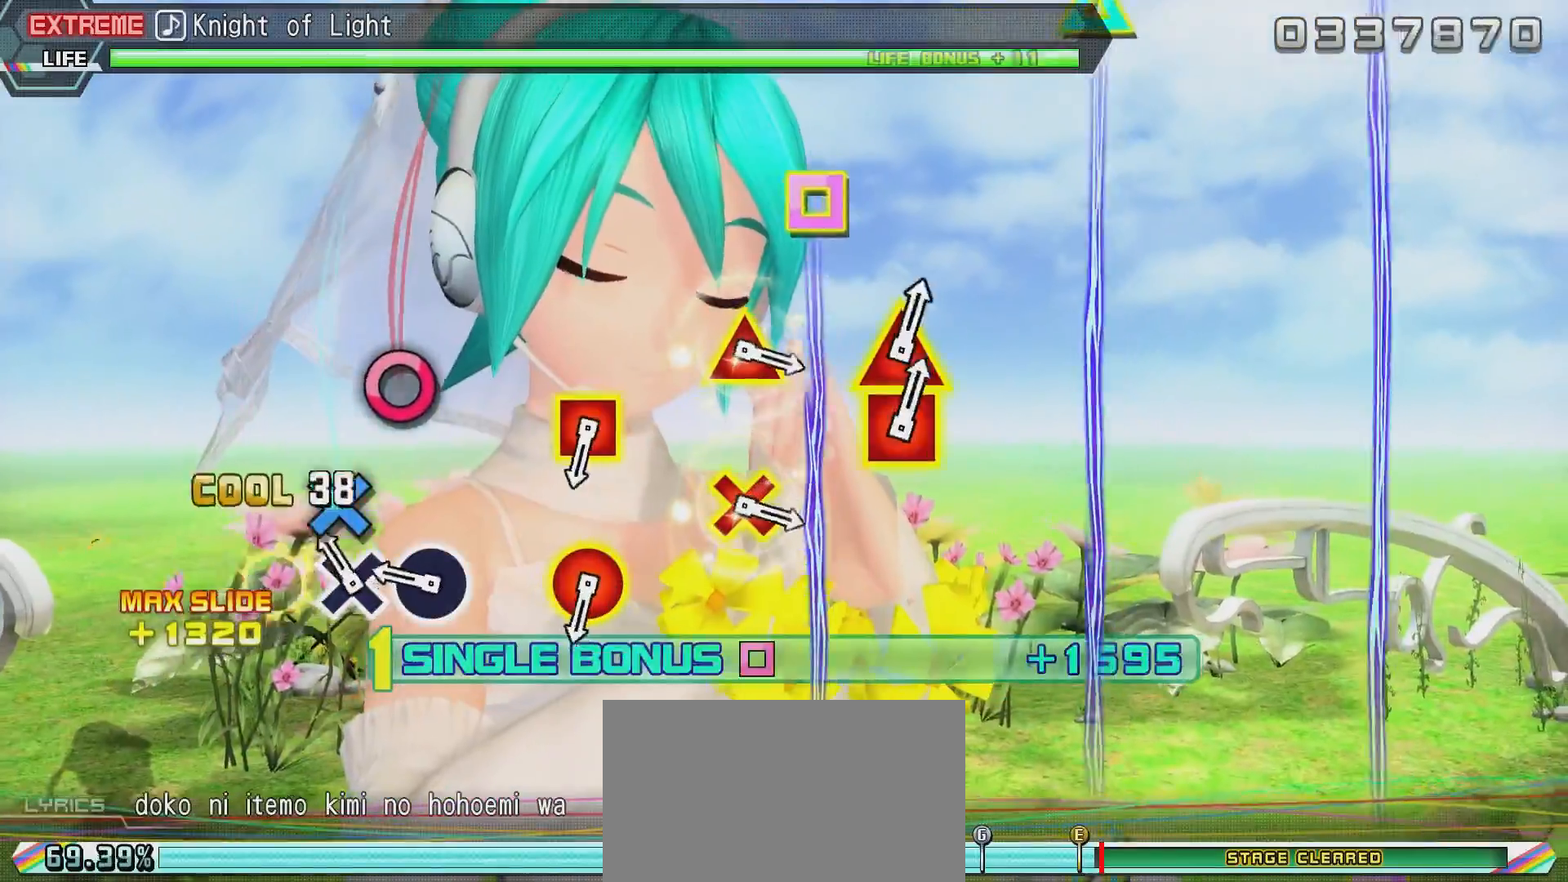
{"buttons": [], "left_stick": "center", "right_stick": "center", "events": [[100, "DPAD_RIGHT", "down"], [100, "TRIANGLE", "down"], [200, "DPAD_RIGHT", "up"], [200, "TRIANGLE", "up"], [300, "R2", "up"]]}
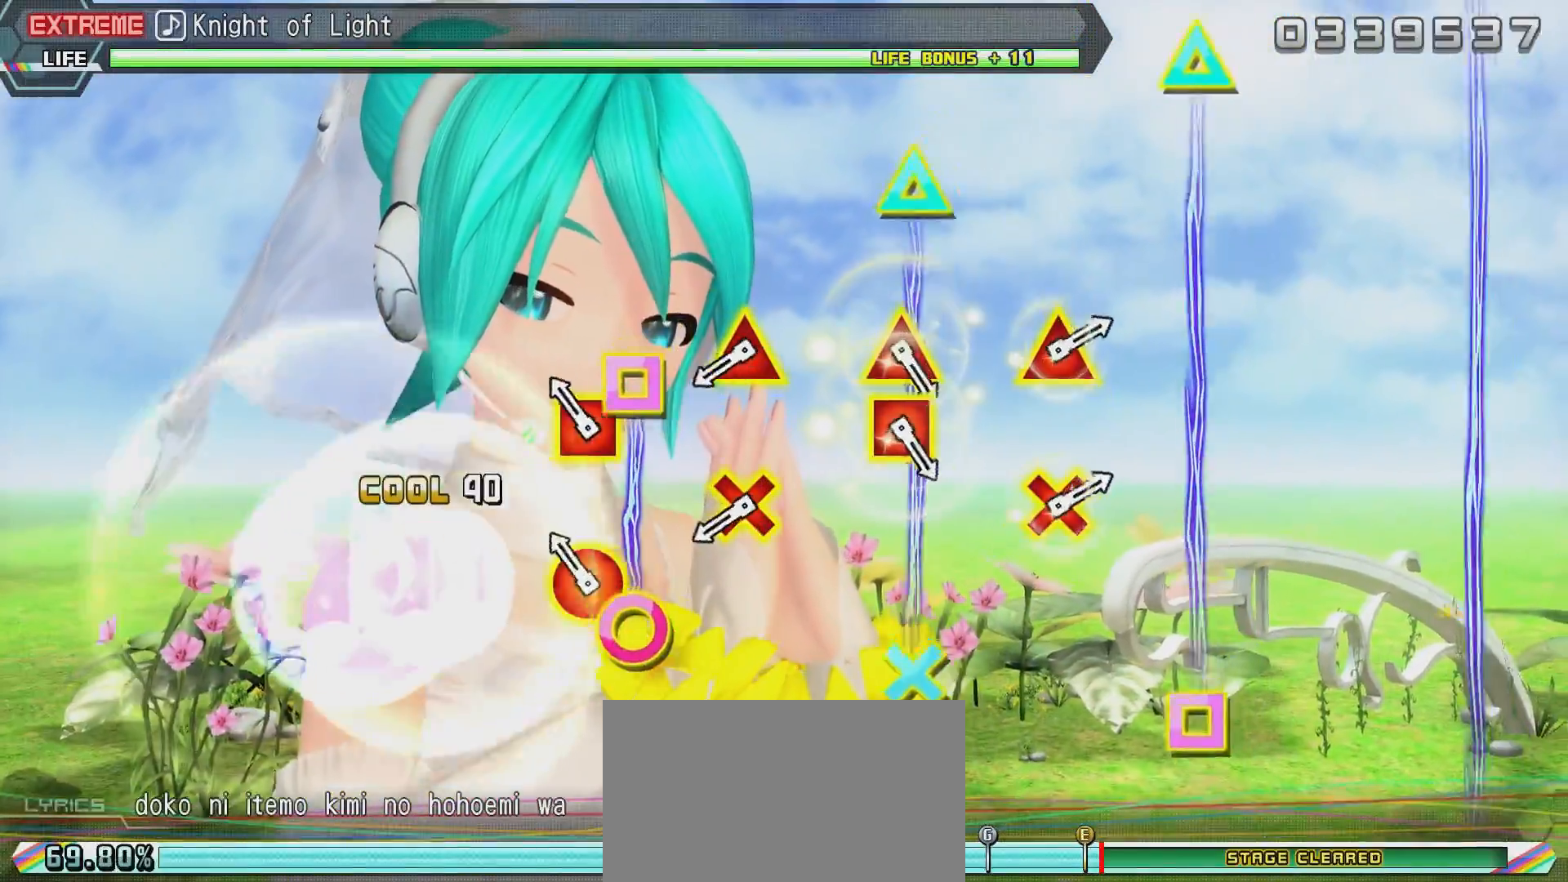
{"buttons": [], "left_stick": "center", "right_stick": "center", "events": []}
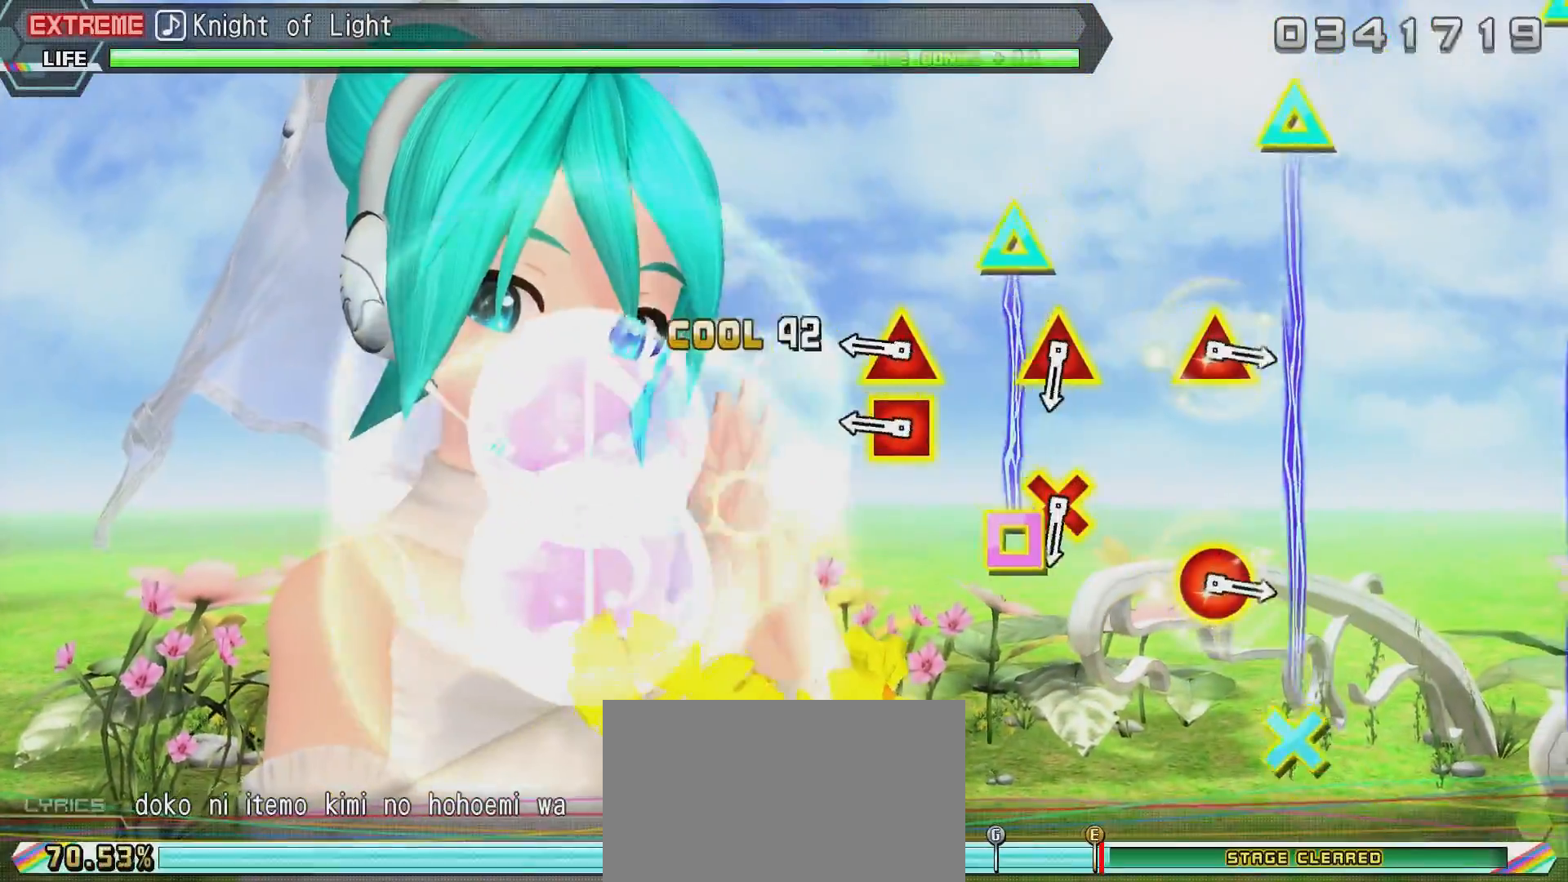
{"buttons": ["CIRCLE"], "left_stick": "center", "right_stick": "center", "events": [[300, "CIRCLE", "down"], [367, "CIRCLE", "up"], [467, "CIRCLE", "down"]]}
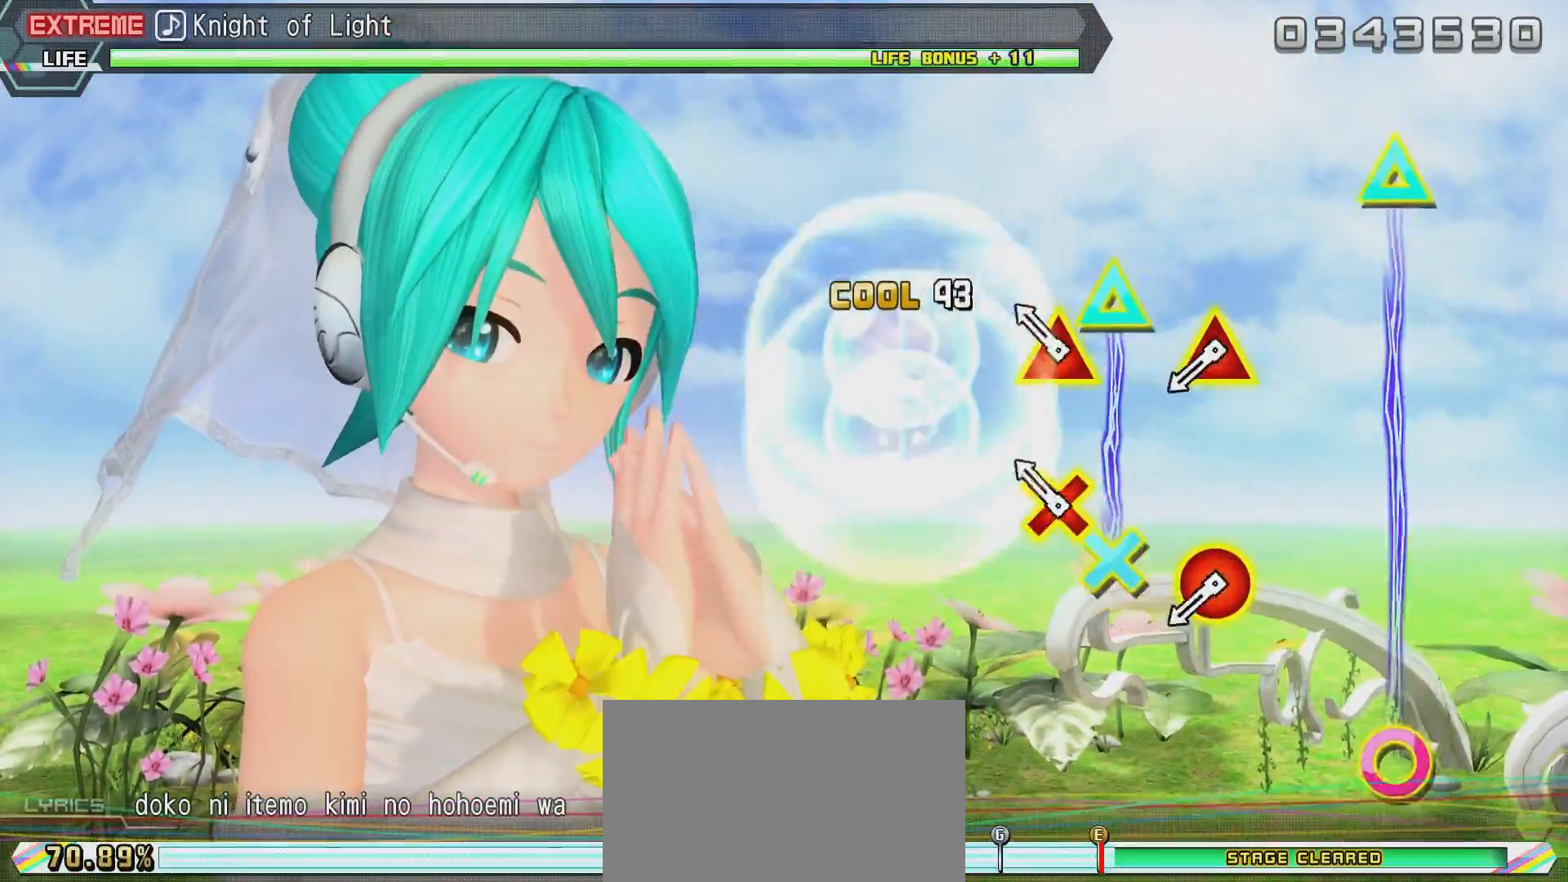
{"buttons": ["TRIANGLE"], "left_stick": "center", "right_stick": "center", "events": [[66, "CIRCLE", "up"], [166, "TRIANGLE", "down"], [216, "TRIANGLE", "up"], [317, "TRIANGLE", "down"]]}
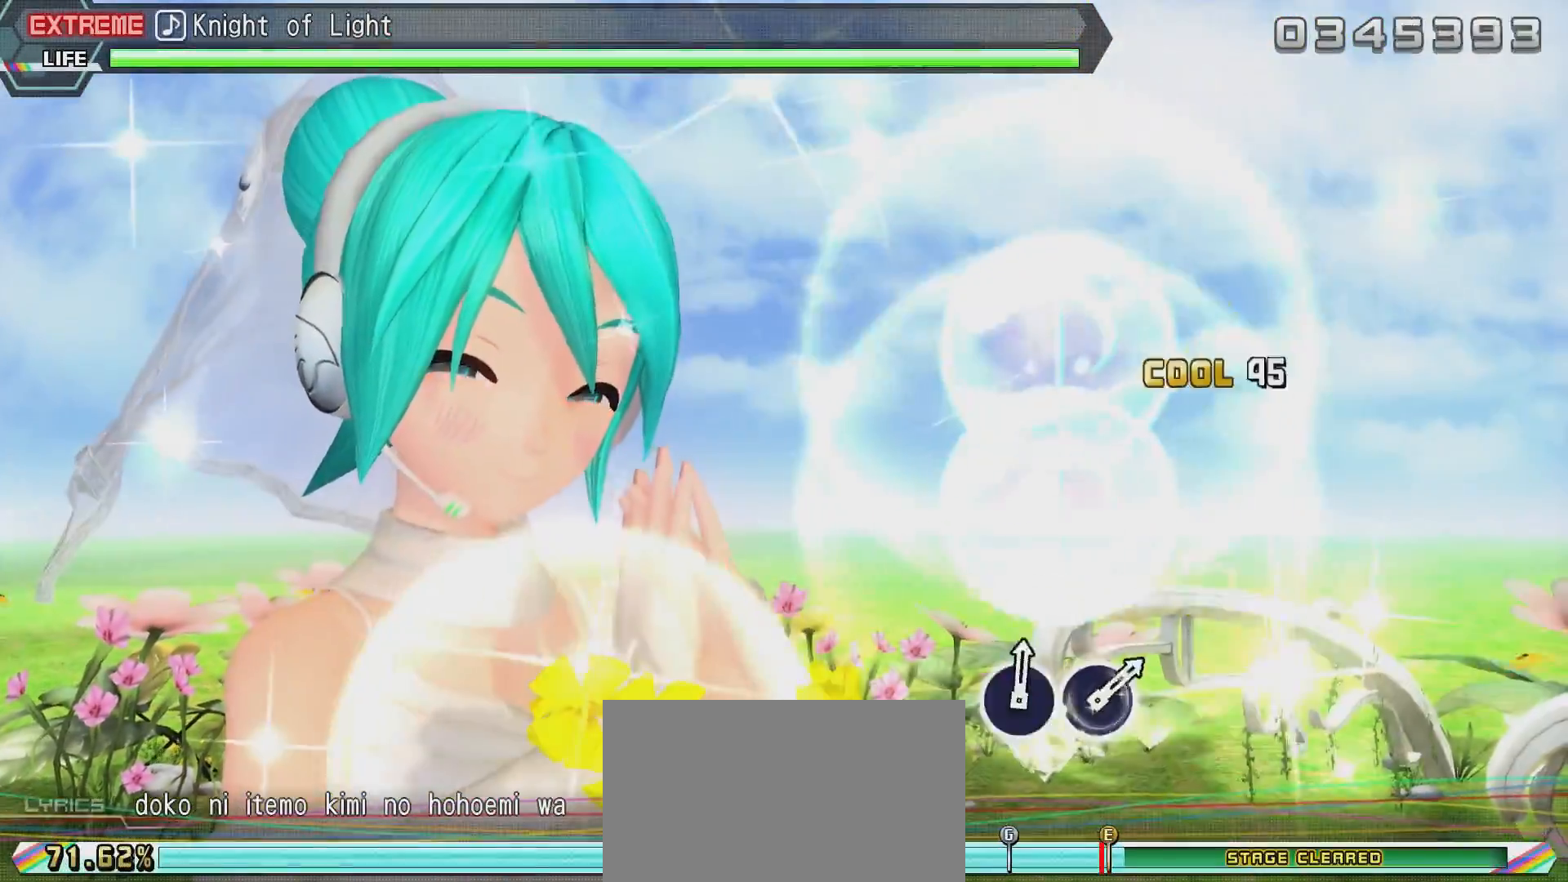
{"buttons": ["TRIANGLE", "DPAD_DOWN"], "left_stick": "center", "right_stick": "center", "events": [[167, "DPAD_LEFT", "down"], [250, "DPAD_LEFT", "up"], [350, "DPAD_LEFT", "down"], [400, "DPAD_LEFT", "up"], [501, "DPAD_DOWN", "down"]]}
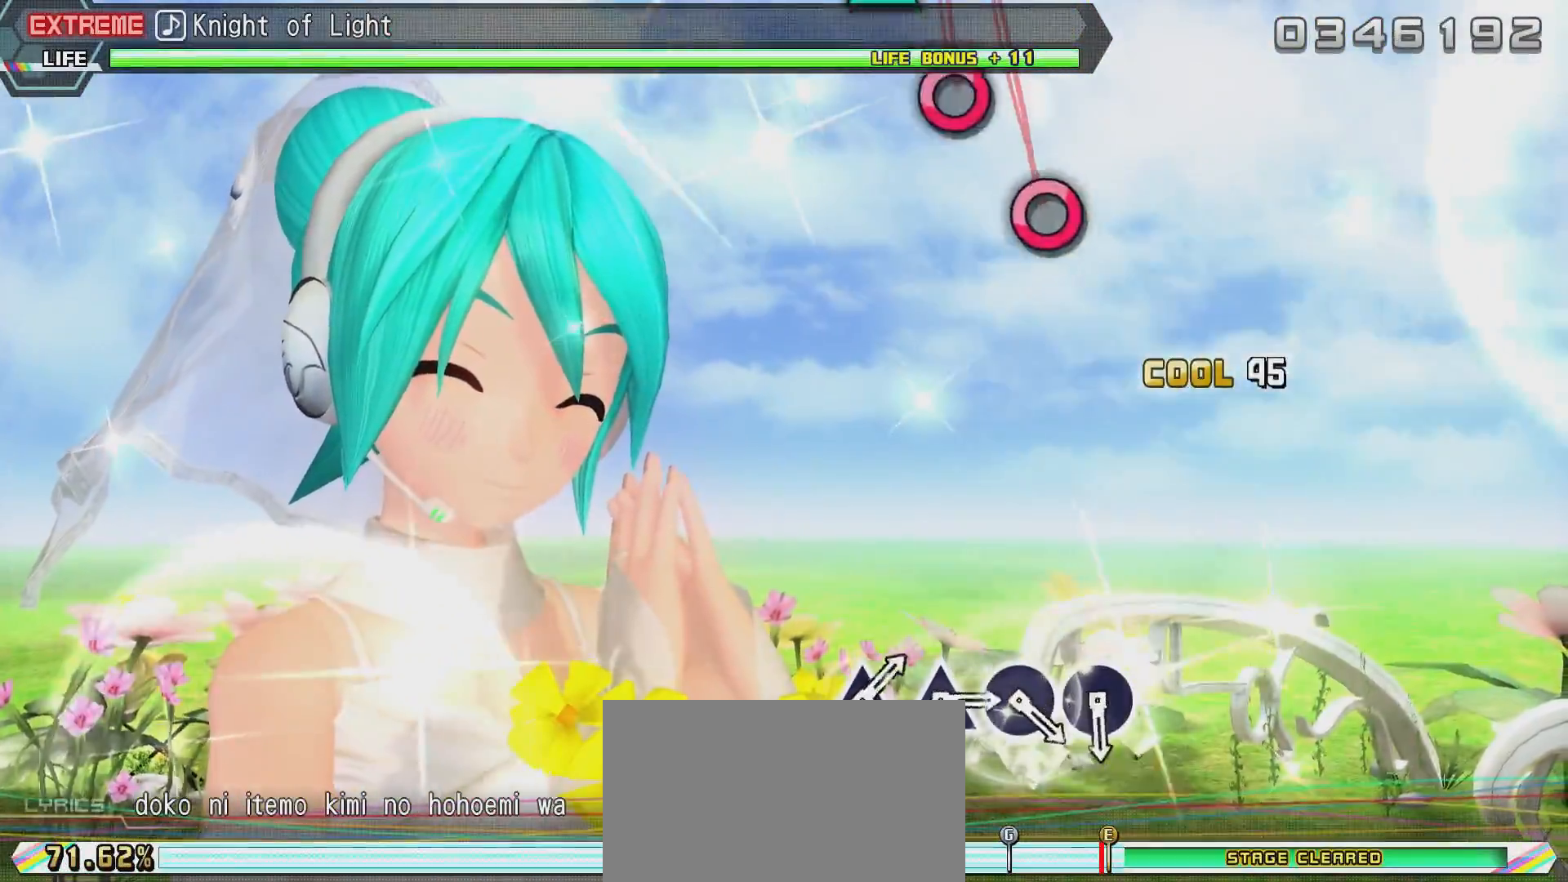
{"buttons": ["R2"], "left_stick": "center", "right_stick": "center", "events": [[66, "R2", "down"], [166, "TRIANGLE", "up"], [216, "DPAD_DOWN", "up"], [367, "CIRCLE", "down"], [467, "CIRCLE", "up"]]}
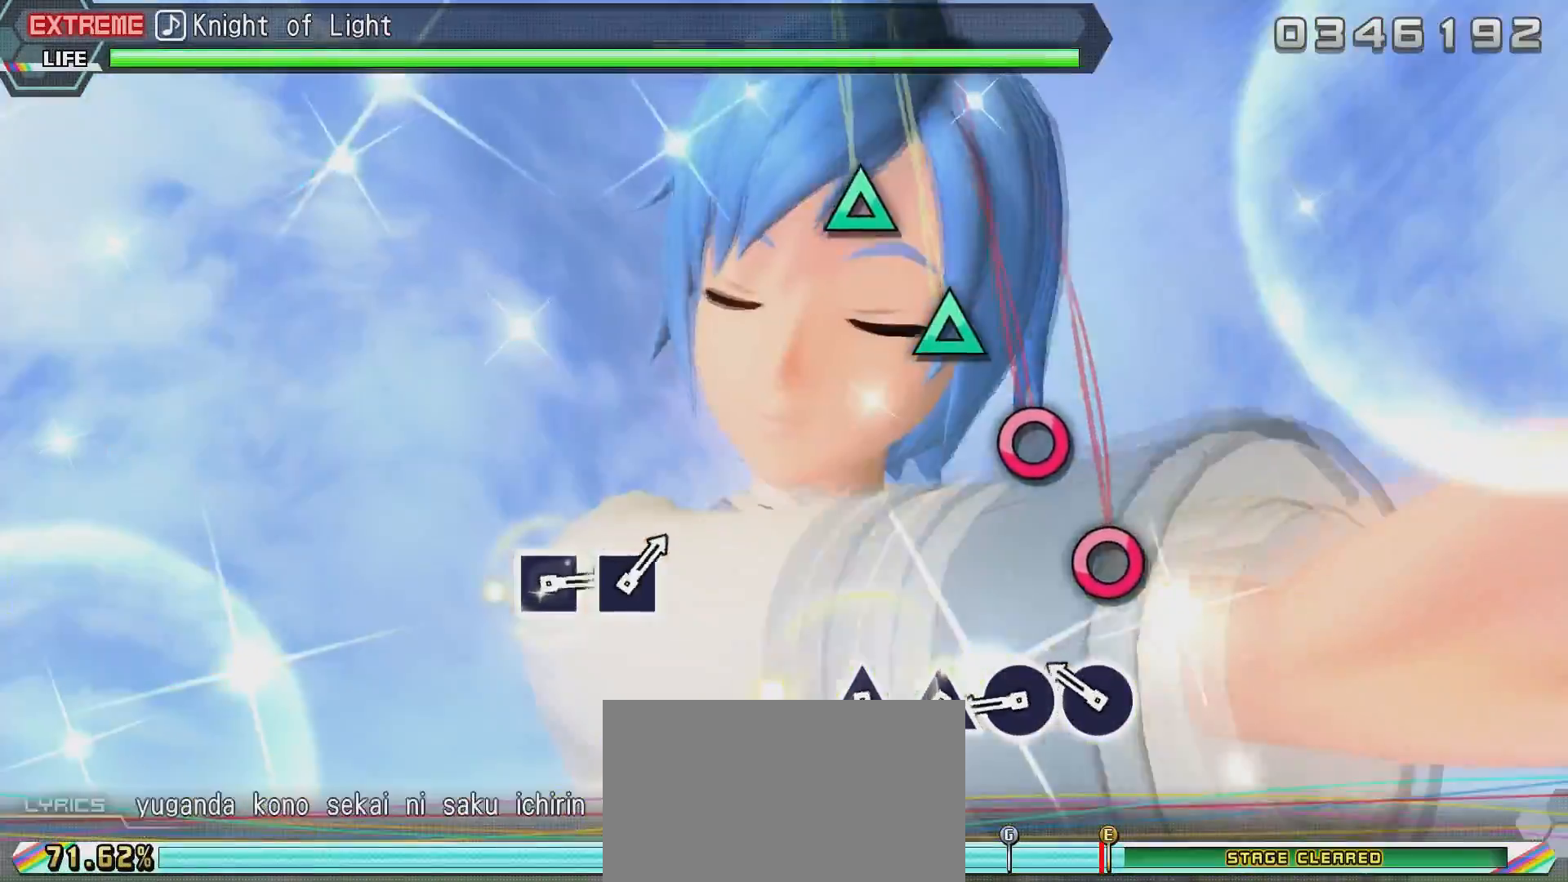
{"buttons": ["SQUARE", "R2"], "left_stick": "center", "right_stick": "center", "events": [[17, "CIRCLE", "down"], [117, "CIRCLE", "up"], [167, "SQUARE", "down"]]}
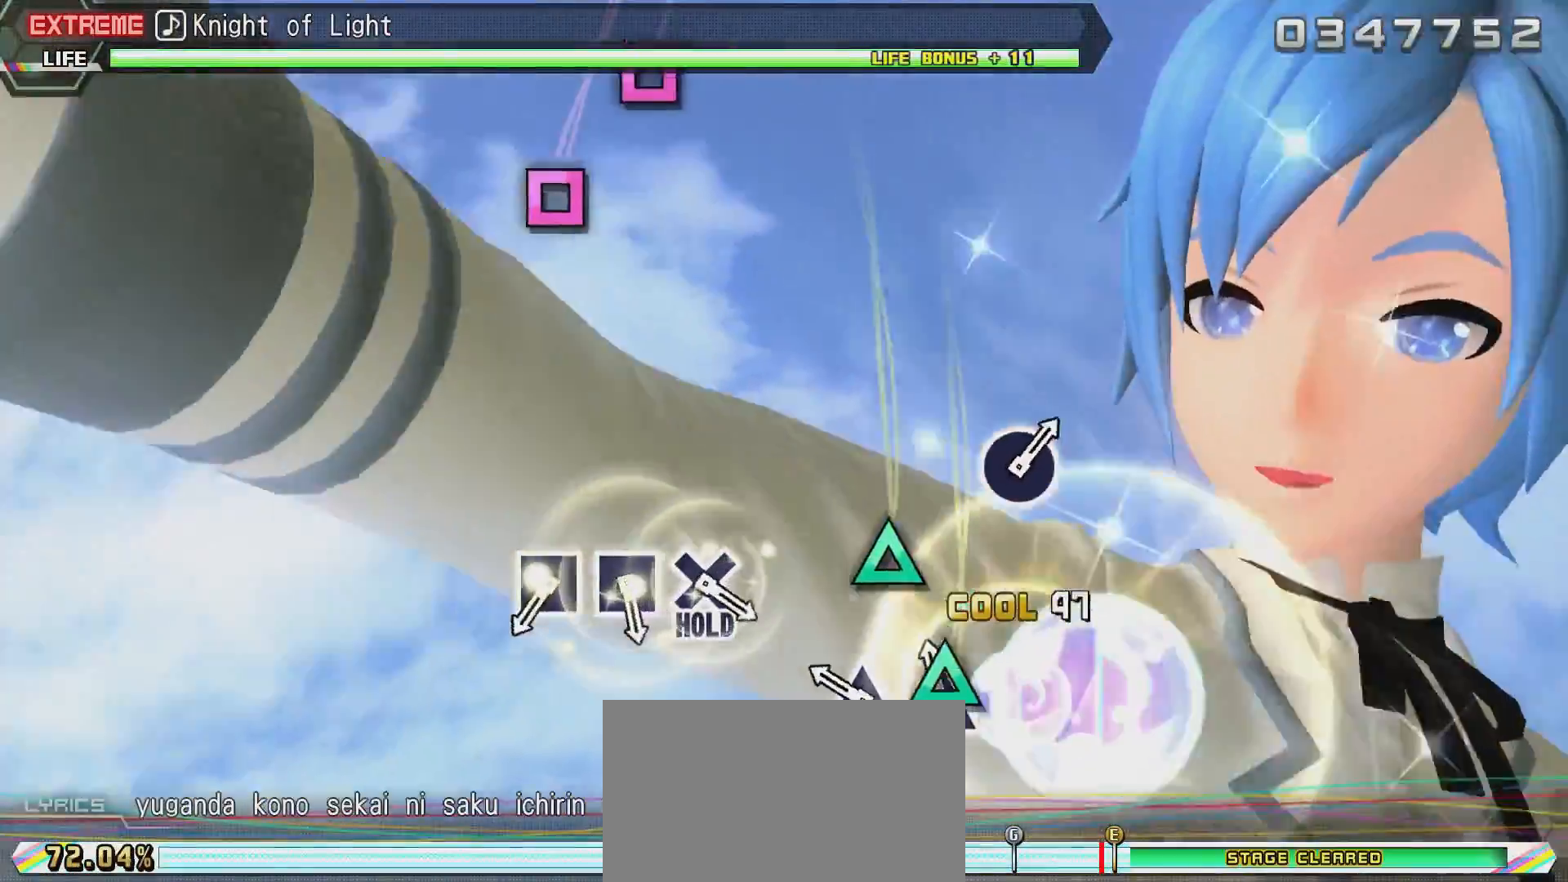
{"buttons": ["SQUARE", "L2", "R2", "DPAD_RIGHT"], "left_stick": "center", "right_stick": "center", "events": [[16, "DPAD_RIGHT", "down"], [116, "DPAD_RIGHT", "up"], [166, "DPAD_RIGHT", "down"], [467, "L2", "down"]]}